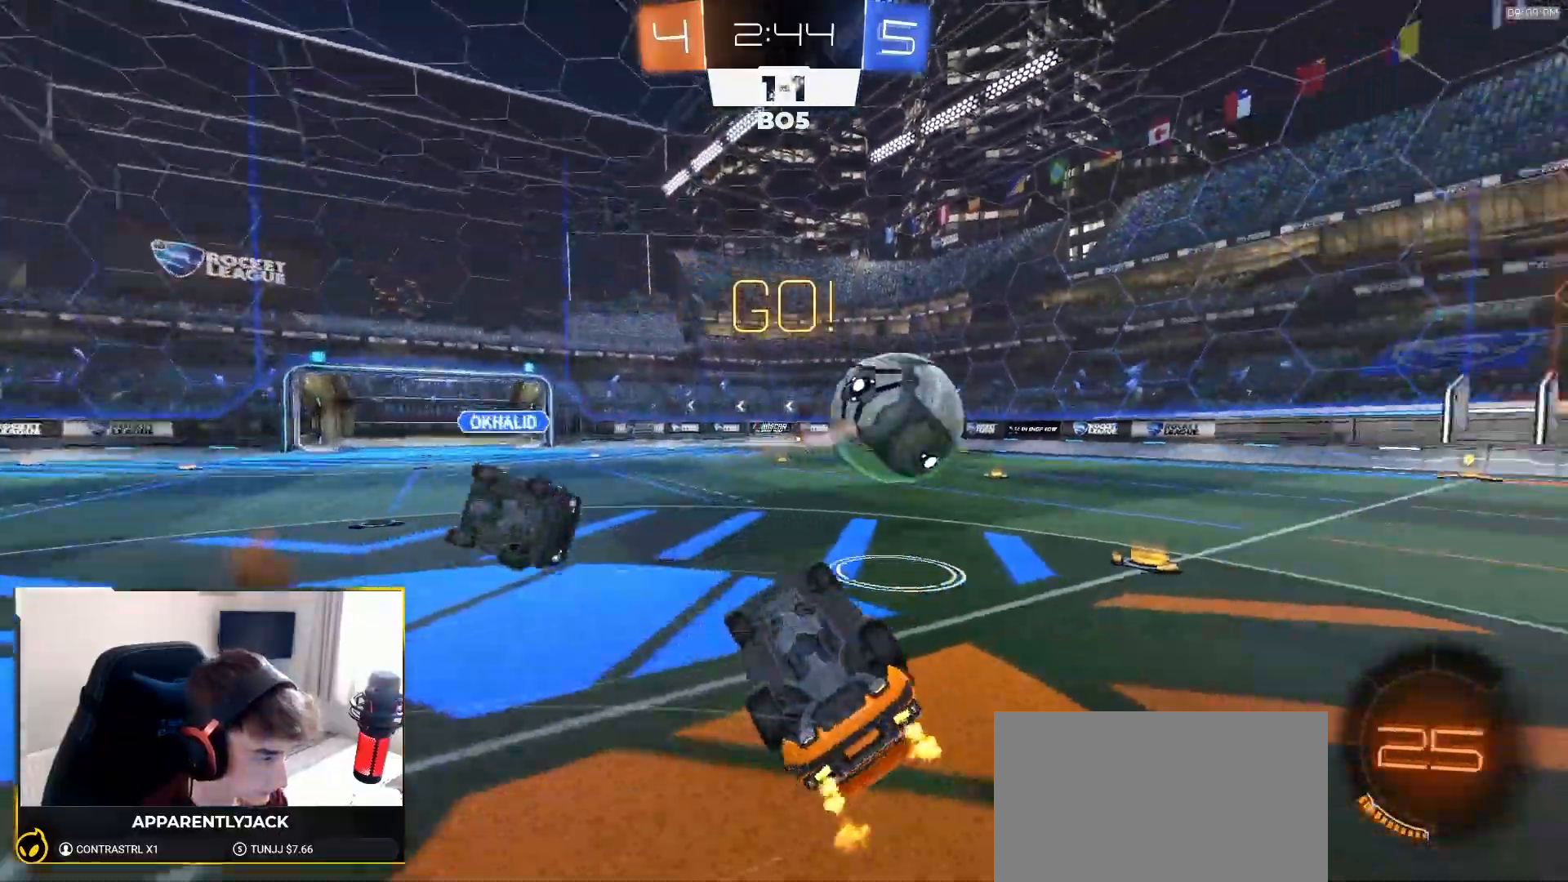
Gameplay with a controller (PlayStation layout); each line is a JSON object with the inputs held at the frame after it. "events" lists button and stick changes between this image and that frame as [ms after this image, input, new state], when the widget could be followed in between. Not read: L3 R3 TOUCHPAD.
{"buttons": ["R1", "R2"], "left_stick": "up-right", "right_stick": "center", "events": [[17, "TRIANGLE", "up"], [100, "L1", "down"], [117, "left_stick", "right"], [167, "left_stick", "up-right"], [250, "R1", "down"], [383, "L1", "up"]]}
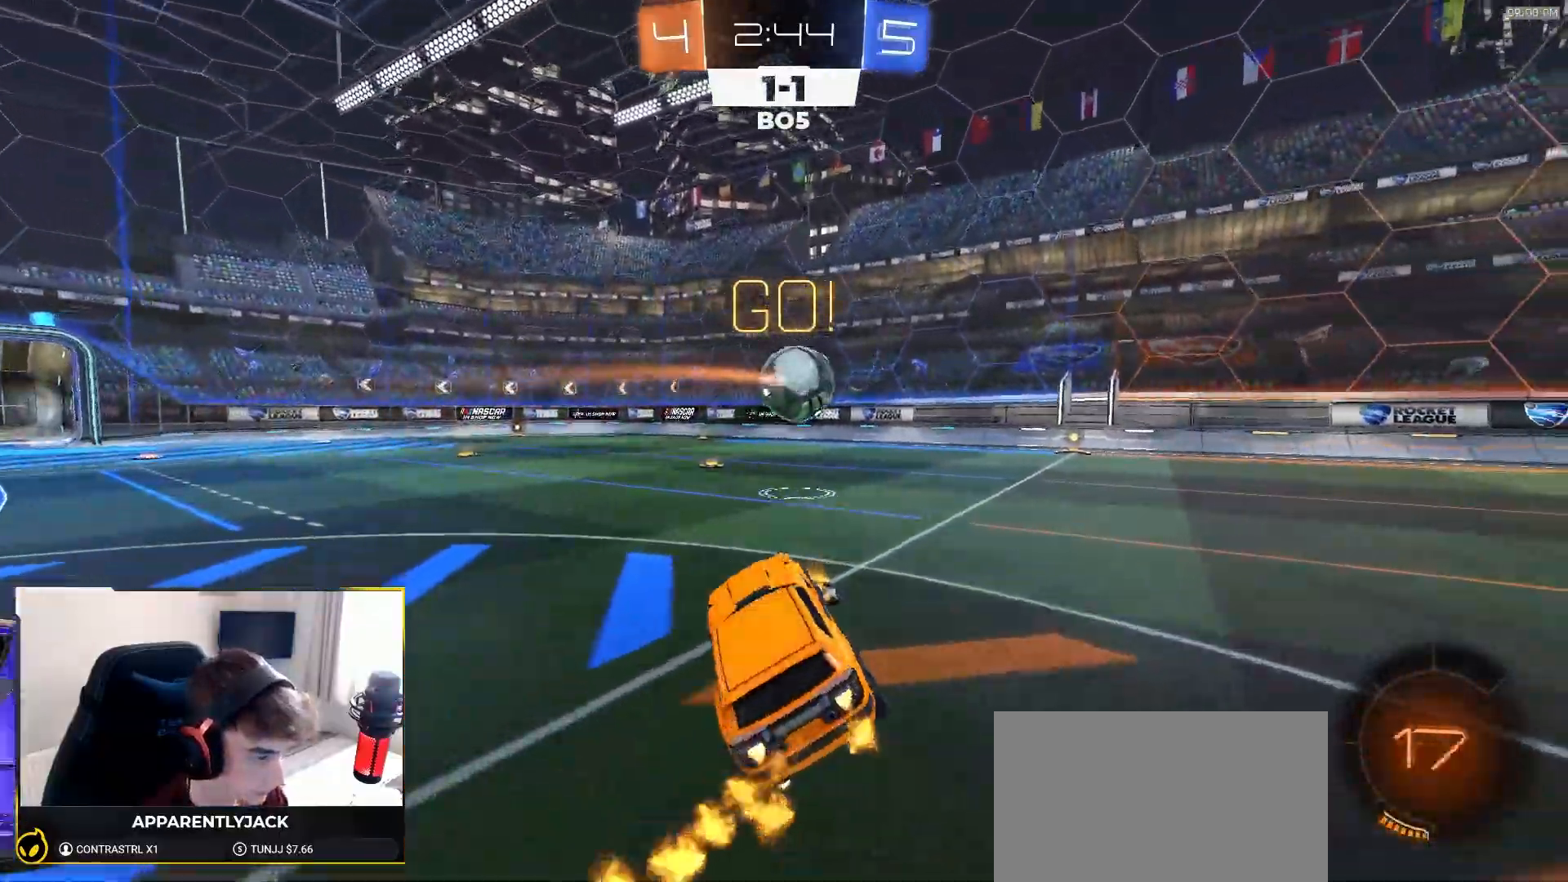
{"buttons": ["L1", "R1", "R2"], "left_stick": "up-right", "right_stick": "center", "events": [[33, "TRIANGLE", "down"], [200, "TRIANGLE", "up"], [283, "left_stick", "center"], [417, "CROSS", "down"], [417, "left_stick", "down-left"], [483, "CROSS", "up"], [483, "left_stick", "up-right"], [500, "L1", "down"]]}
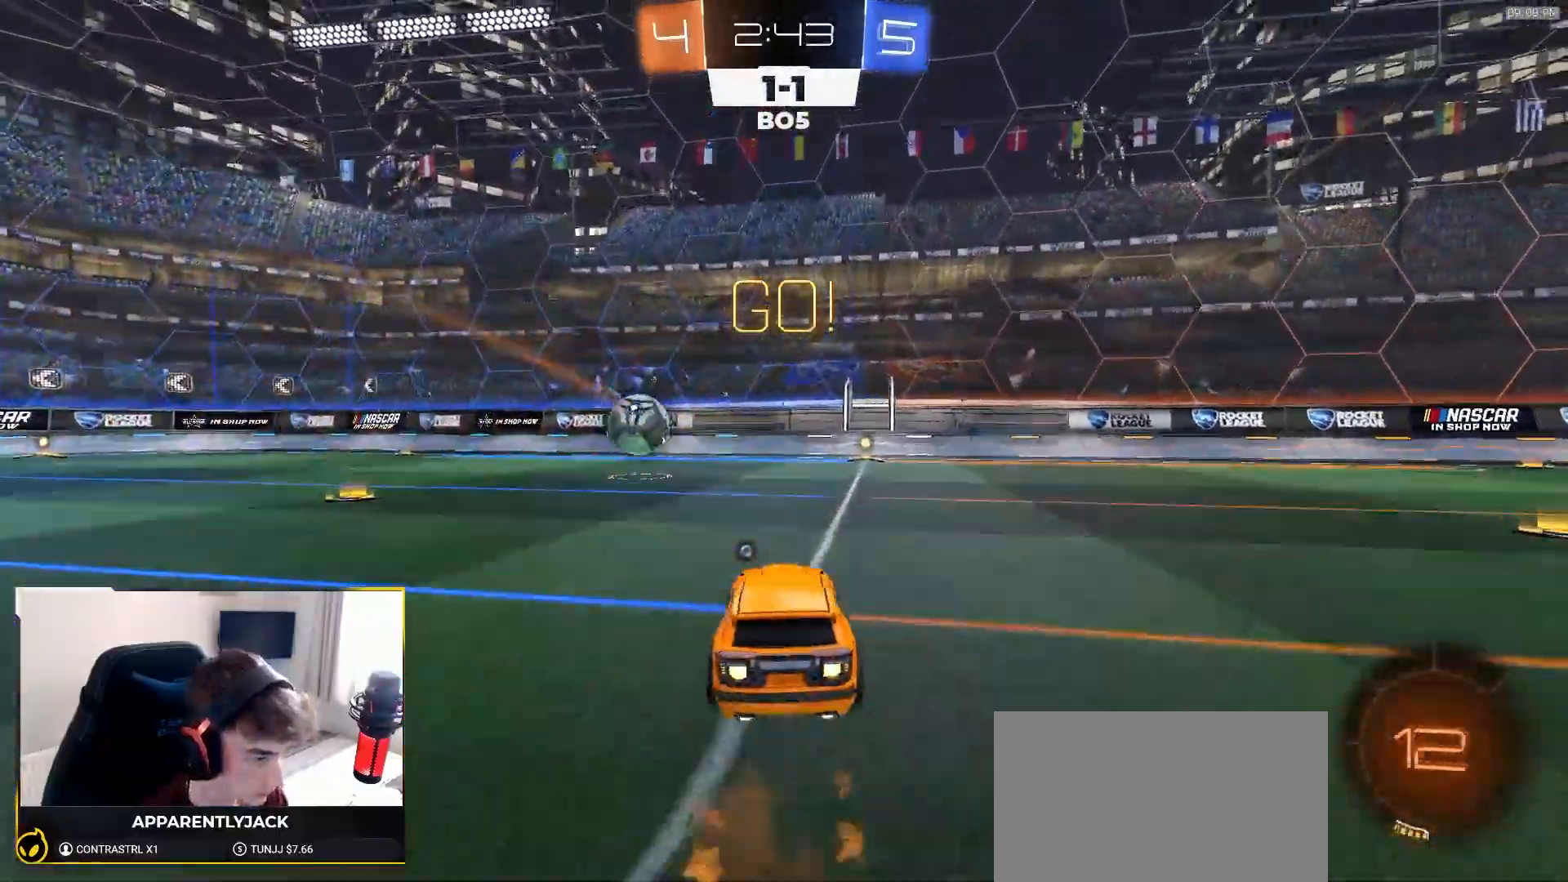
{"buttons": ["L1"], "left_stick": "down-right", "right_stick": "center", "events": [[17, "CROSS", "down"], [100, "left_stick", "down"], [133, "CROSS", "up"], [267, "left_stick", "down-right"], [367, "R1", "up"], [367, "TRIANGLE", "down"], [450, "R2", "up"], [483, "TRIANGLE", "up"]]}
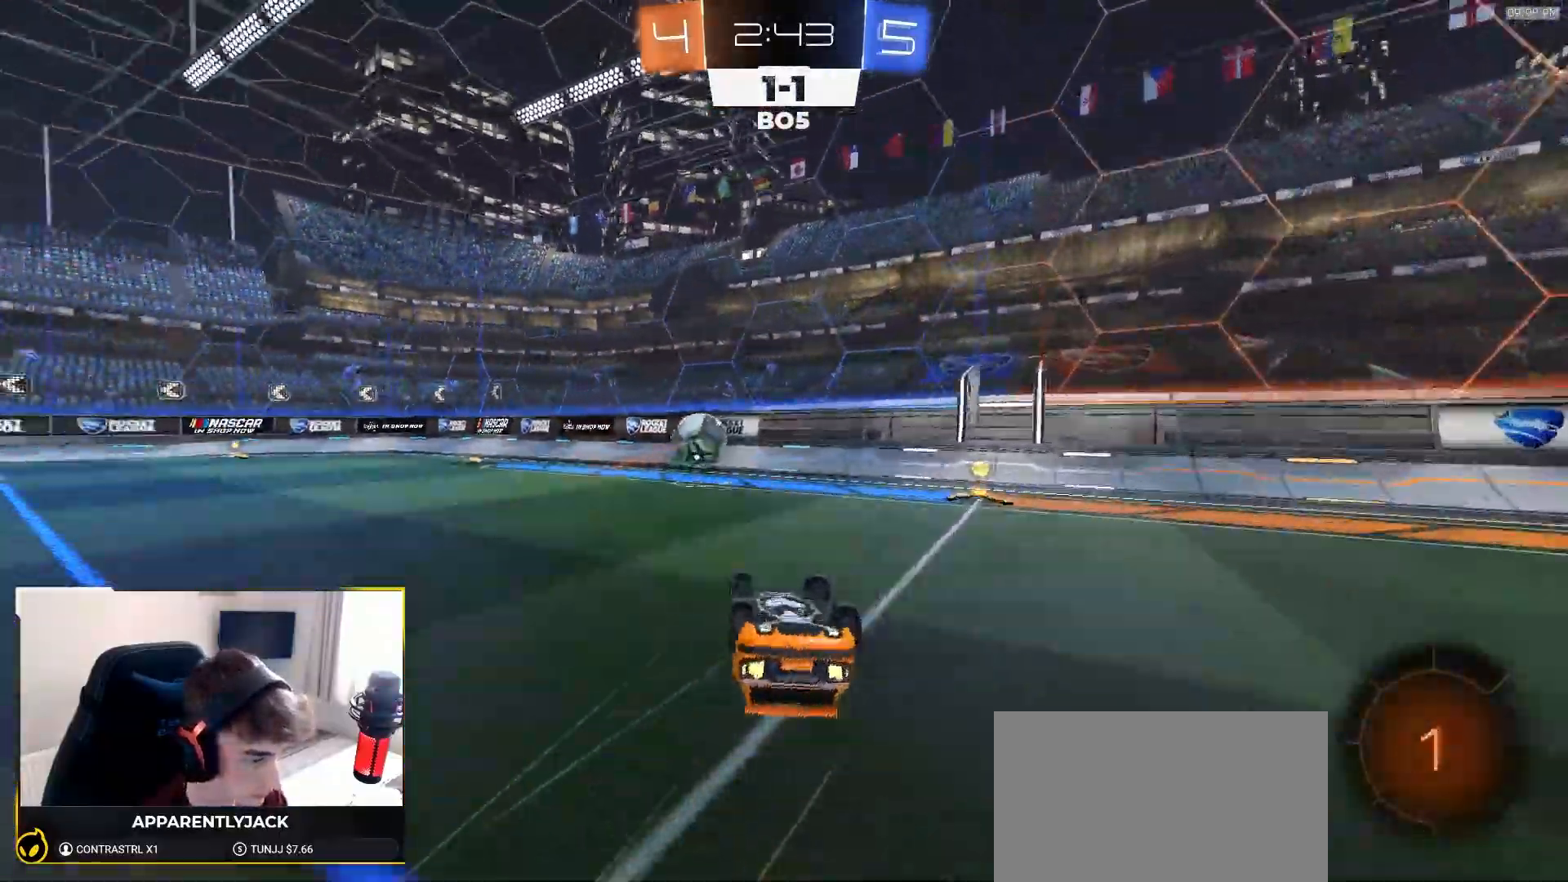
{"buttons": ["R2"], "left_stick": "left", "right_stick": "center", "events": [[150, "R2", "down"], [333, "L1", "up"], [367, "left_stick", "center"], [483, "left_stick", "left"]]}
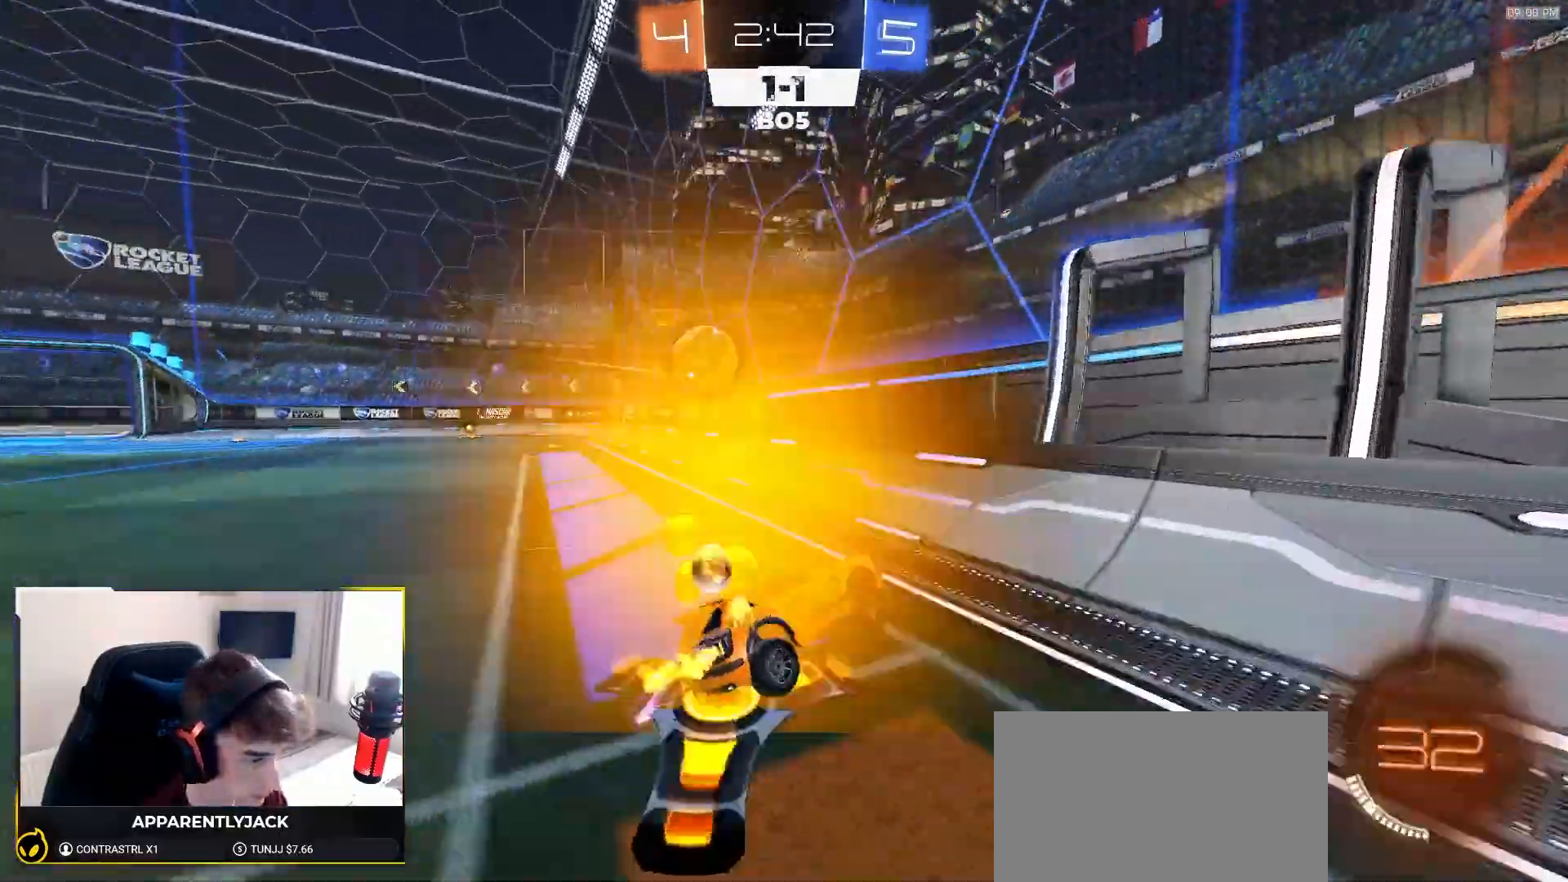
{"buttons": ["R2"], "left_stick": "left", "right_stick": "center", "events": []}
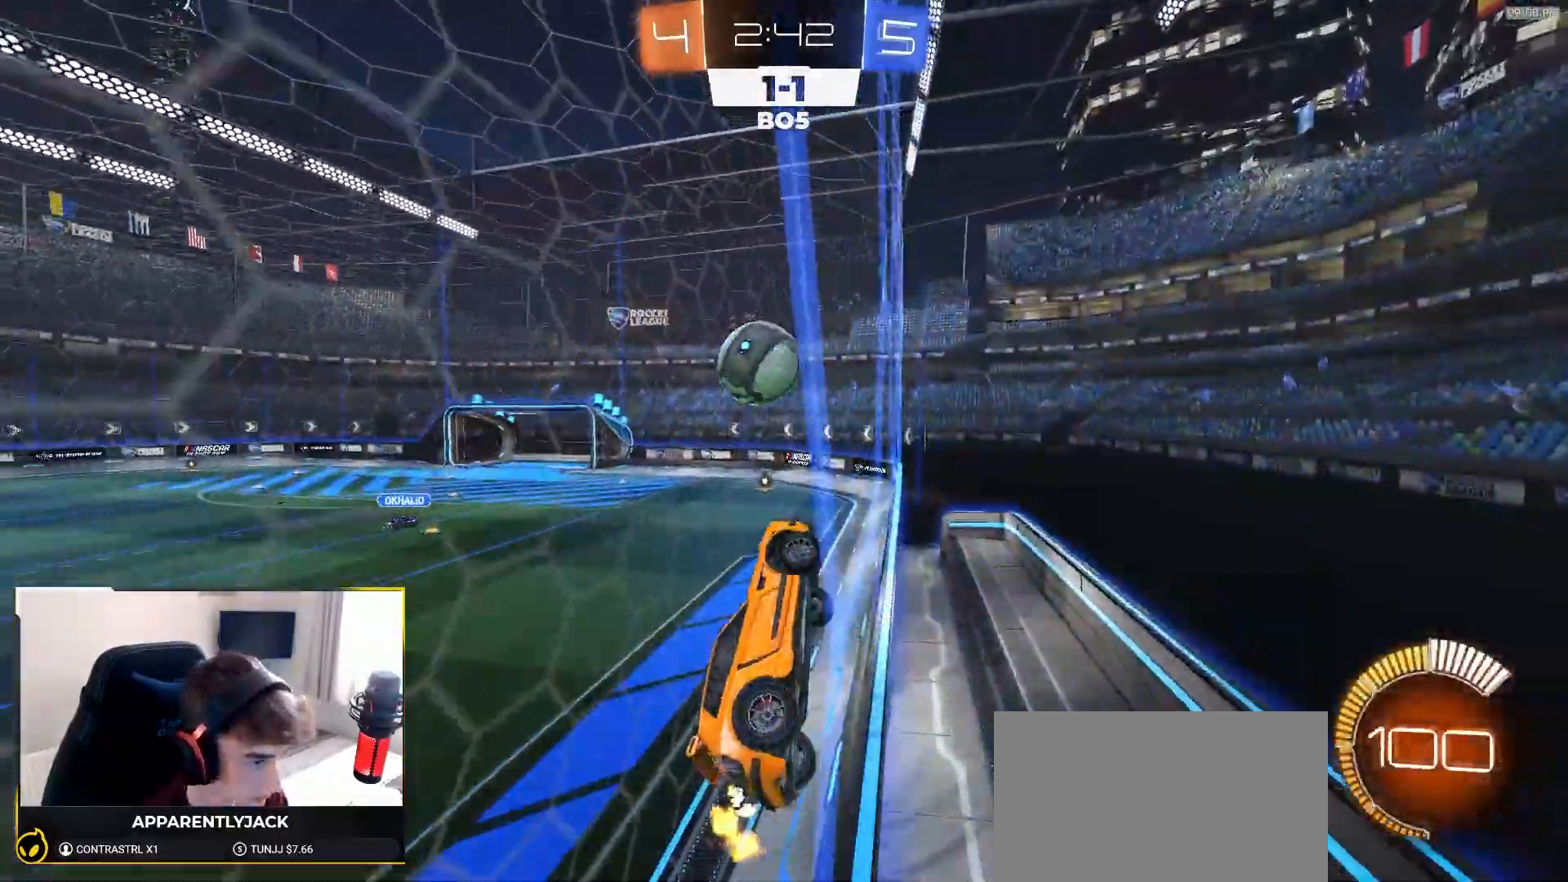
{"buttons": ["R1", "R2"], "left_stick": "up", "right_stick": "center", "events": [[83, "R1", "down"], [133, "left_stick", "down"], [150, "CROSS", "down"], [217, "L1", "down"], [217, "left_stick", "down-right"], [383, "R1", "up"], [400, "CROSS", "up"], [450, "L1", "up"], [483, "R1", "down"], [500, "left_stick", "up"]]}
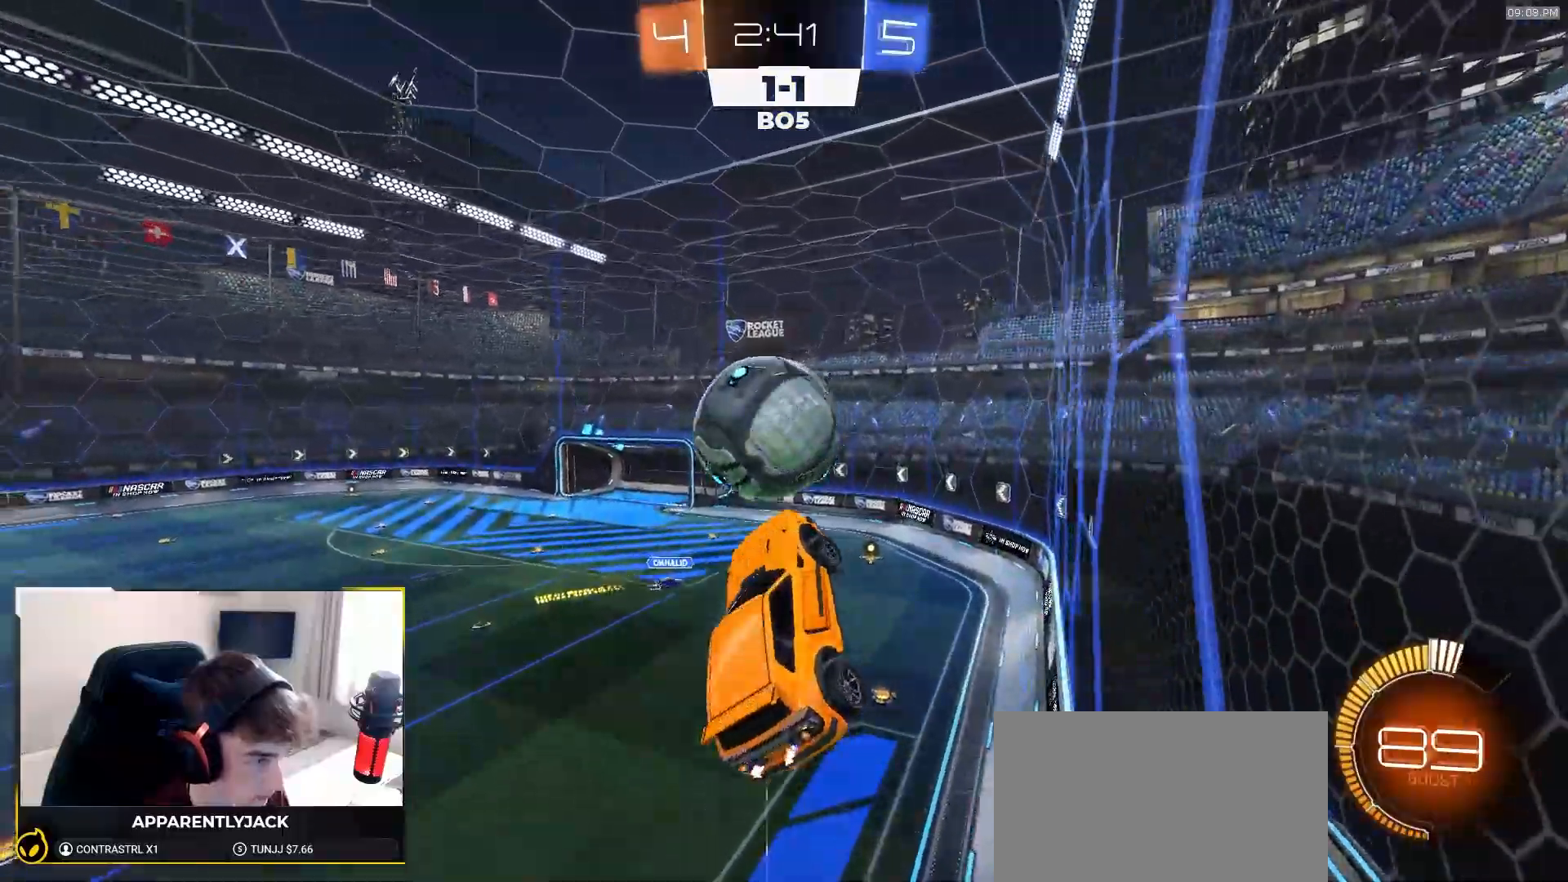
{"buttons": ["R2"], "left_stick": "center", "right_stick": "center", "events": [[17, "left_stick", "up-left"], [117, "CROSS", "down"], [200, "R1", "up"], [217, "R2", "up"], [233, "CROSS", "up"], [267, "left_stick", "down-left"], [383, "left_stick", "center"], [467, "R2", "down"]]}
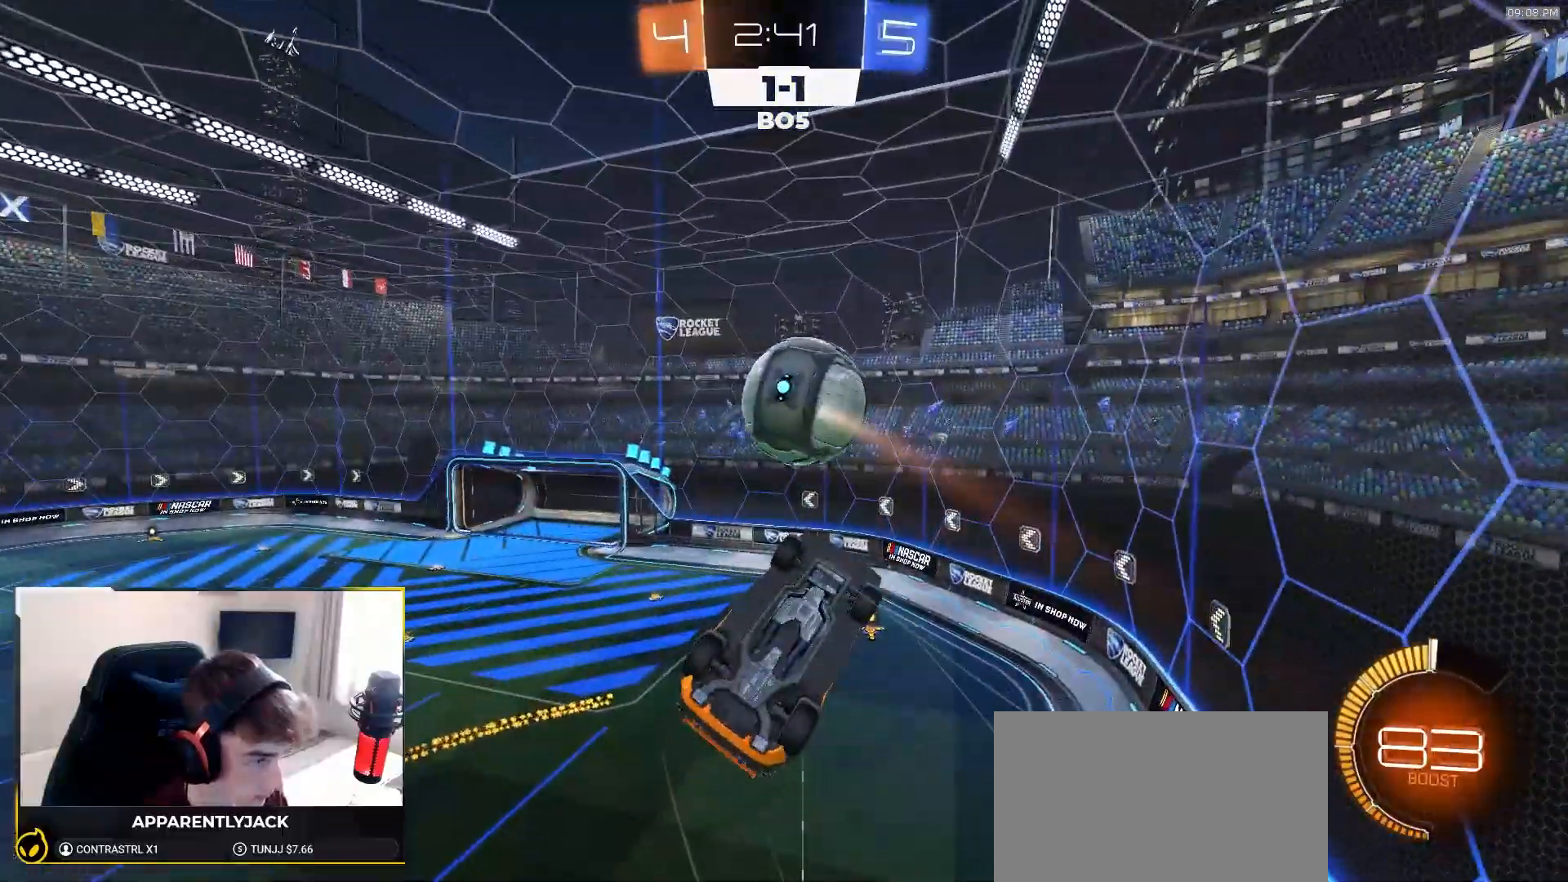
{"buttons": ["SQUARE", "R2"], "left_stick": "down-left", "right_stick": "center", "events": [[17, "R1", "down"], [67, "SQUARE", "down"], [100, "left_stick", "down"], [250, "left_stick", "center"], [333, "left_stick", "up-left"], [433, "left_stick", "down-left"], [467, "R1", "up"]]}
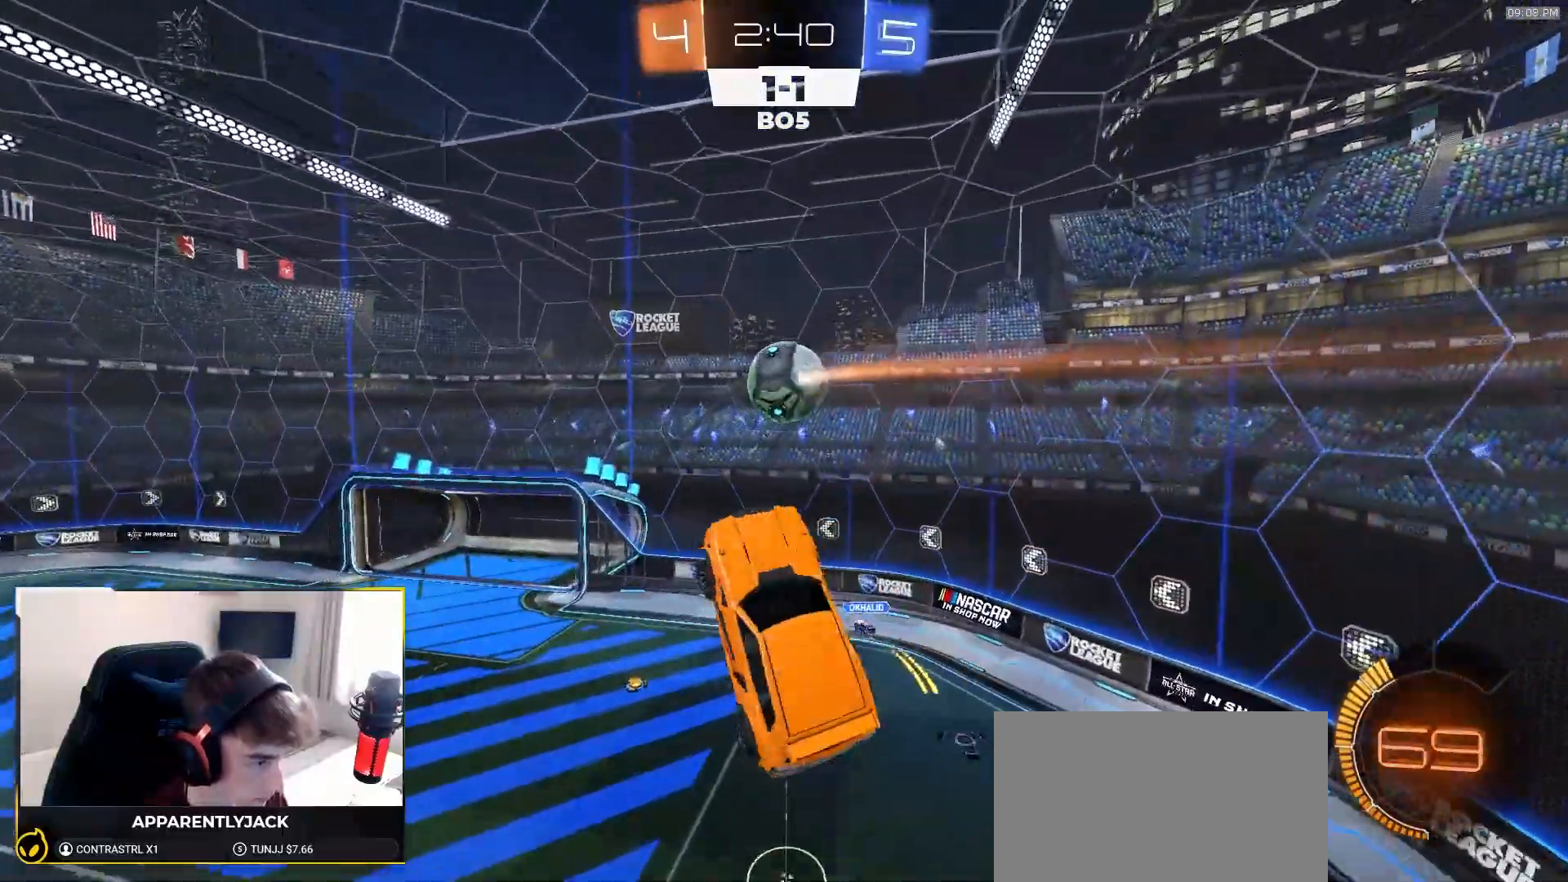
{"buttons": ["R1", "R2"], "left_stick": "center", "right_stick": "center", "events": [[100, "R1", "down"], [200, "left_stick", "up-right"], [283, "R1", "up"], [300, "left_stick", "up-left"], [383, "left_stick", "center"], [400, "R1", "down"], [433, "SQUARE", "up"]]}
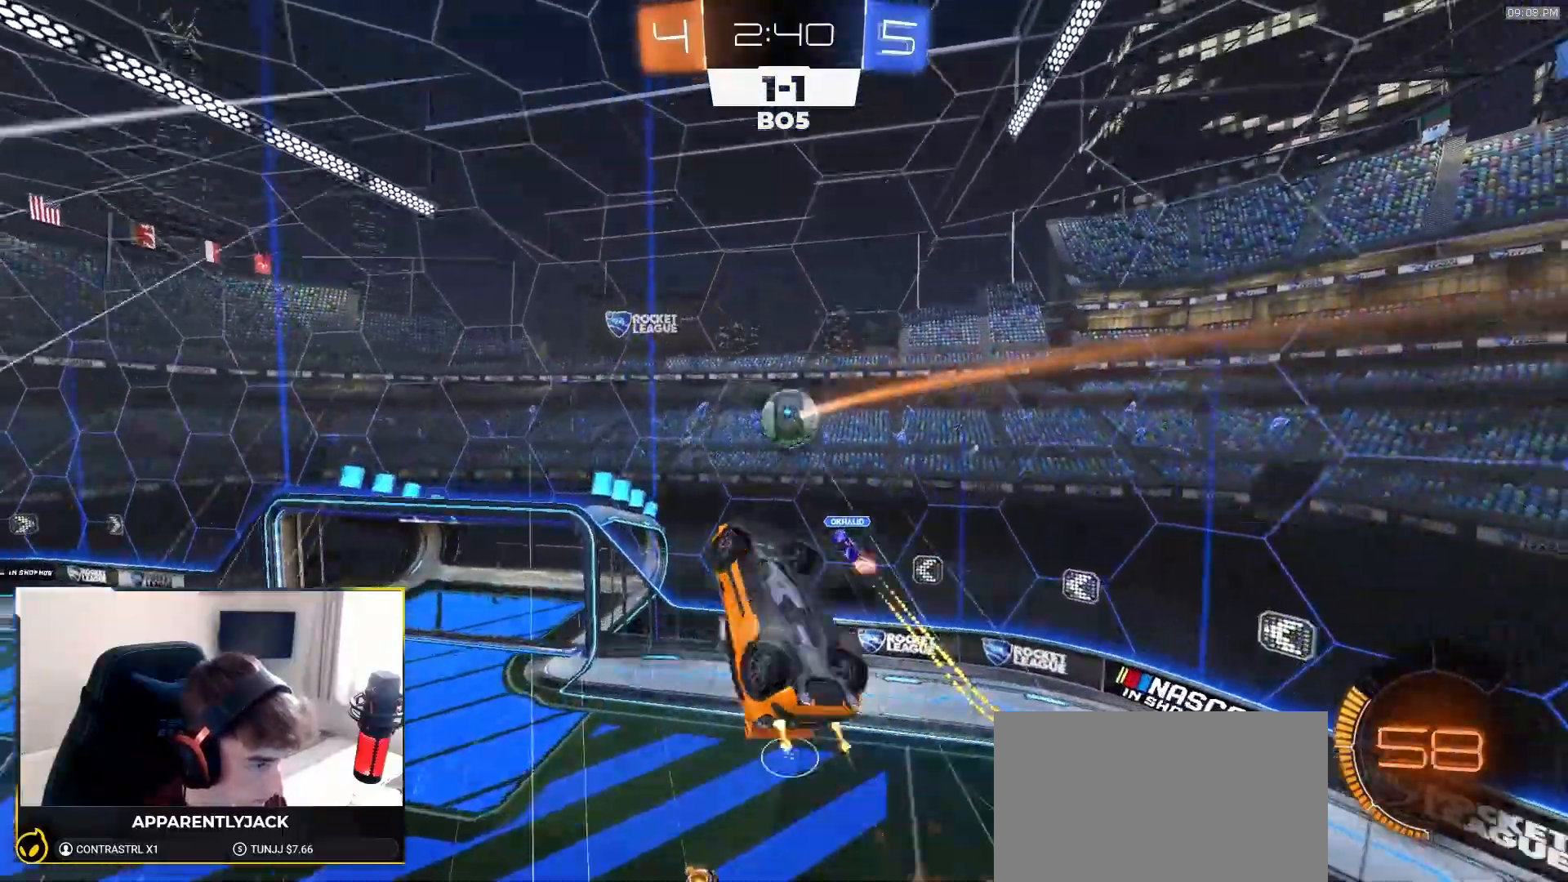
{"buttons": ["L1"], "left_stick": "down-right", "right_stick": "center", "events": [[17, "left_stick", "right"], [83, "R1", "up"], [83, "left_stick", "down-right"], [167, "R1", "down"], [250, "L1", "down"], [300, "R1", "up"], [383, "R2", "up"]]}
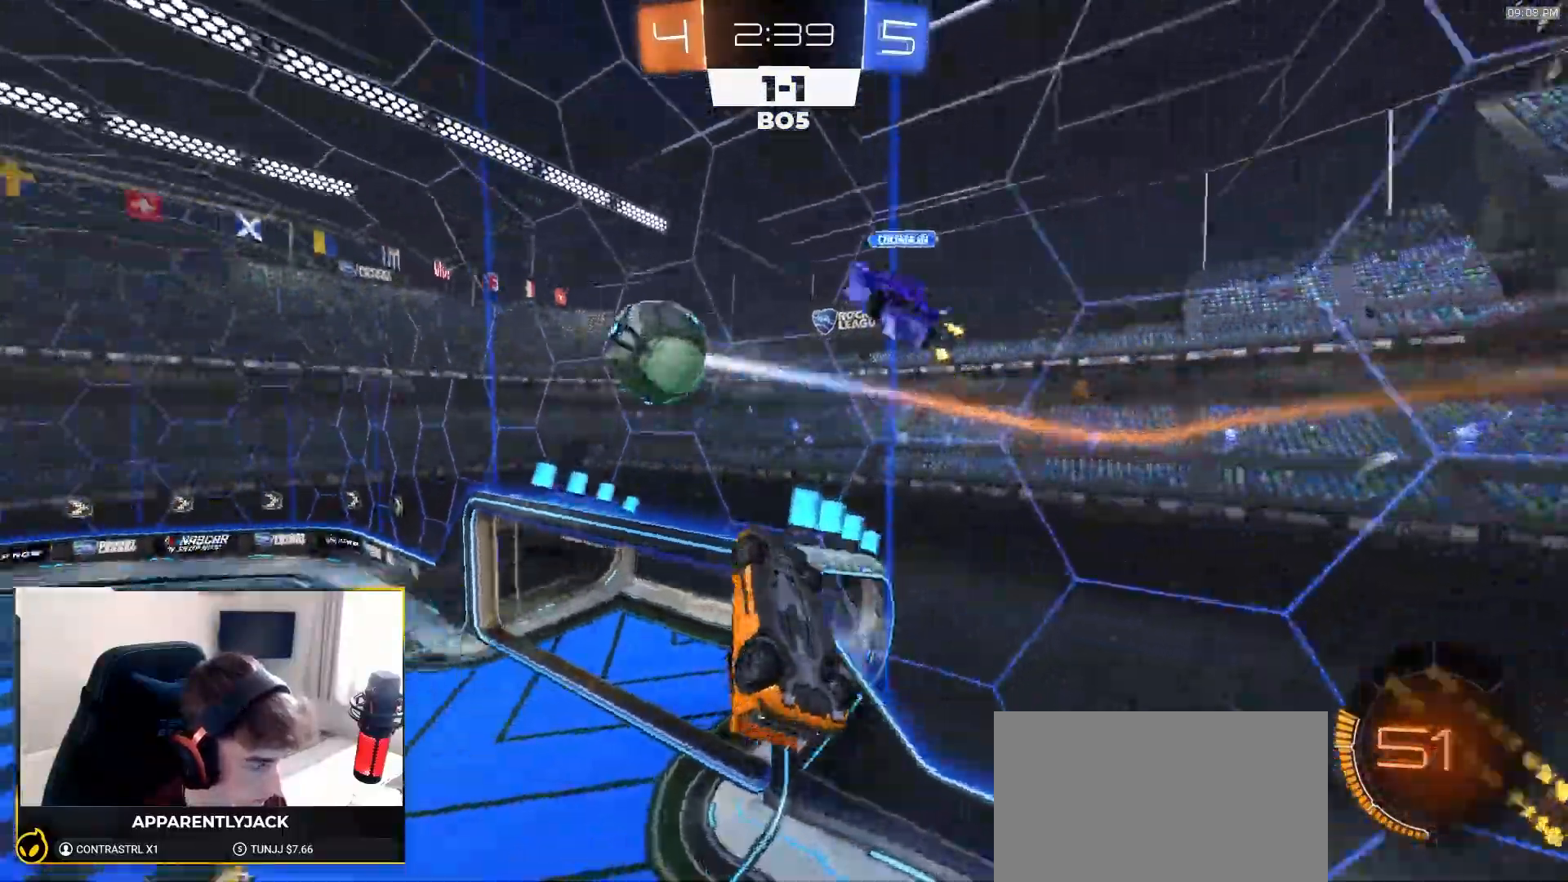
{"buttons": ["R1", "R2"], "left_stick": "down", "right_stick": "center", "events": [[50, "L1", "up"], [83, "left_stick", "left"], [267, "left_stick", "center"], [367, "R2", "down"], [467, "R1", "down"], [500, "left_stick", "down"]]}
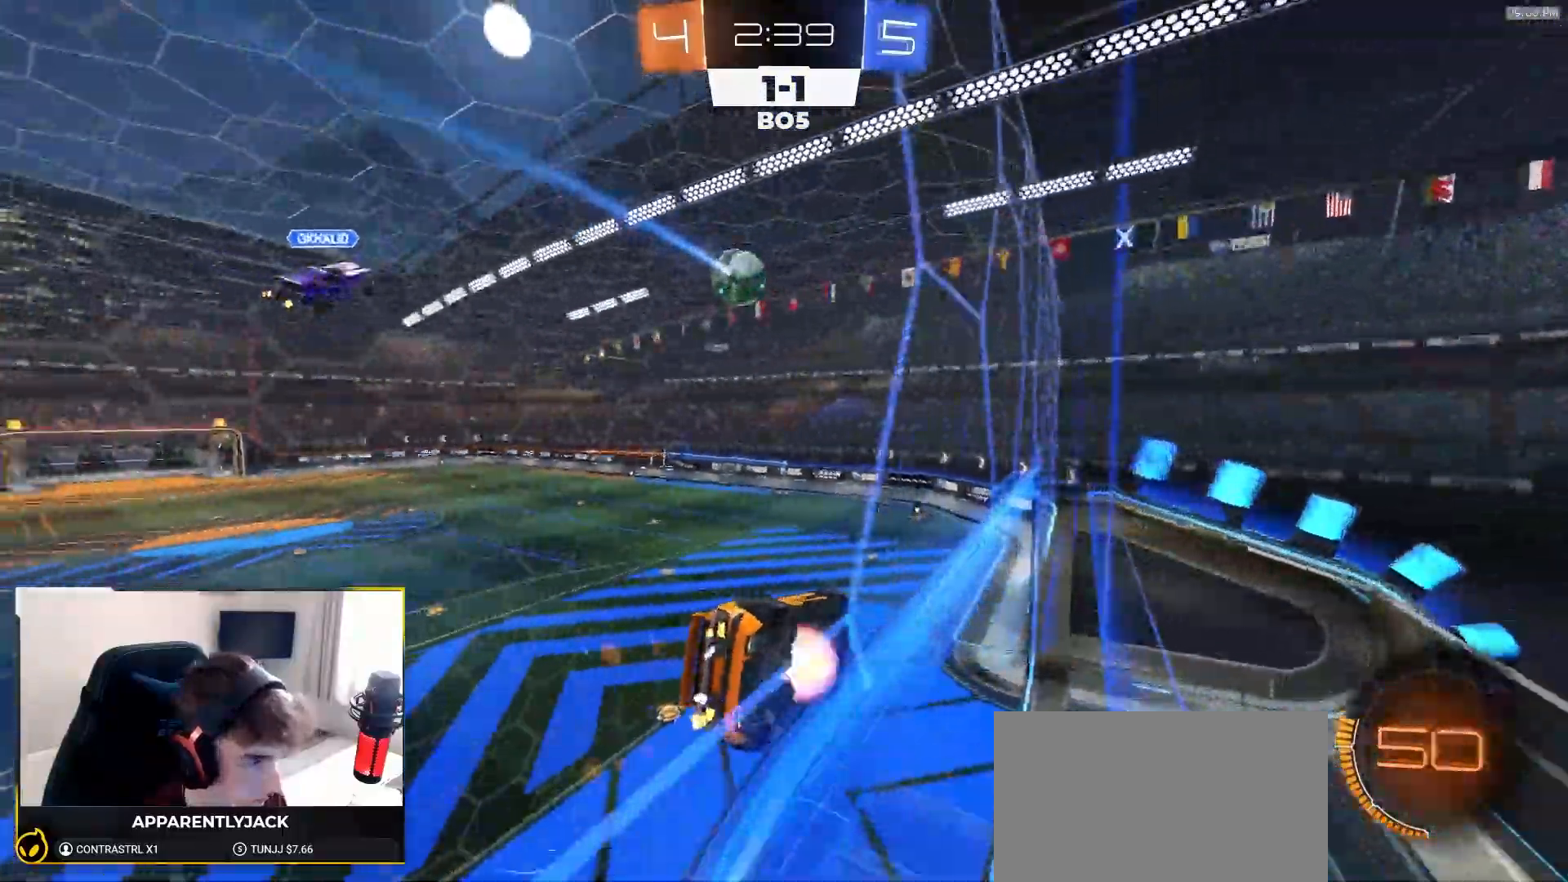
{"buttons": [], "left_stick": "center", "right_stick": "center", "events": [[17, "CROSS", "down"], [100, "L1", "down"], [117, "left_stick", "down-right"], [300, "CROSS", "up"], [333, "L1", "up"], [333, "R1", "up"], [367, "left_stick", "center"], [383, "R2", "up"]]}
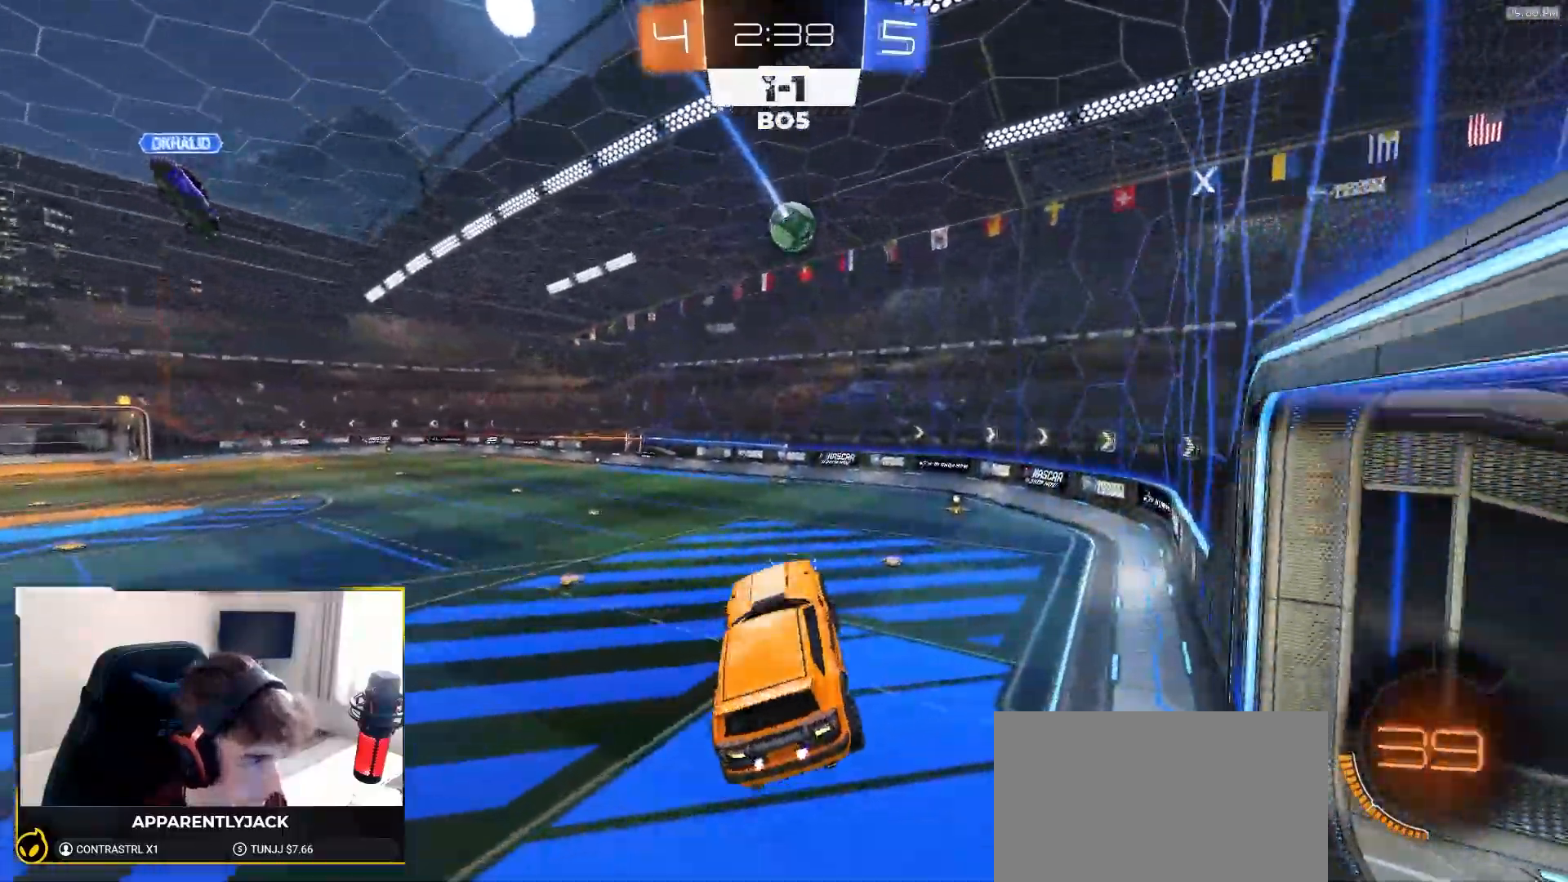
{"buttons": ["CROSS", "R1", "R2"], "left_stick": "up", "right_stick": "center"}
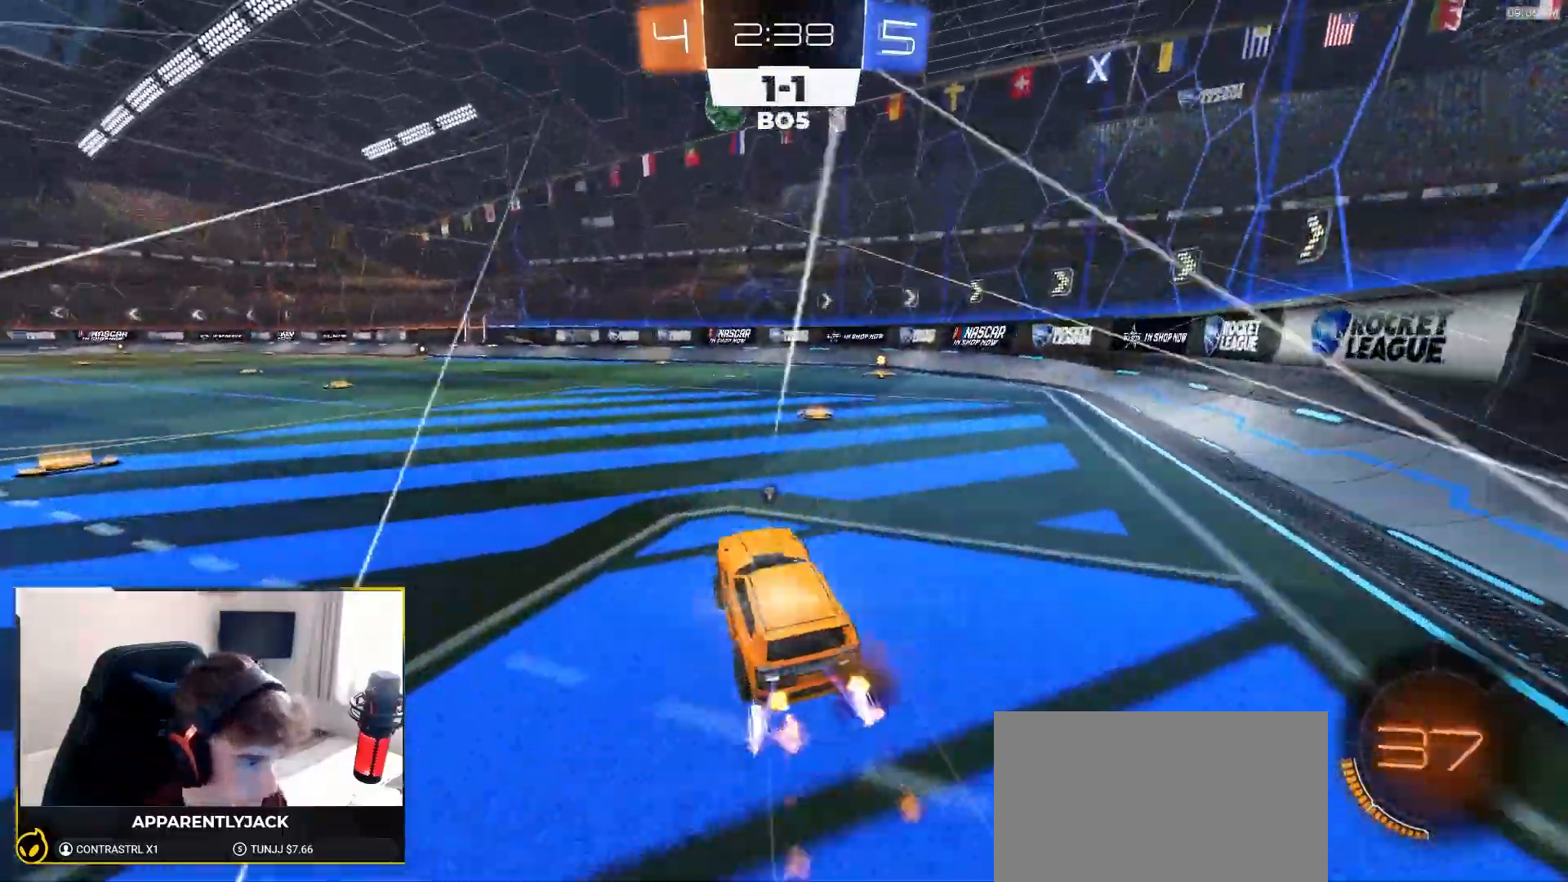
{"buttons": ["R2"], "left_stick": "center", "right_stick": "center", "events": [[67, "CROSS", "up"], [67, "left_stick", "left"], [283, "left_stick", "center"], [317, "R1", "up"]]}
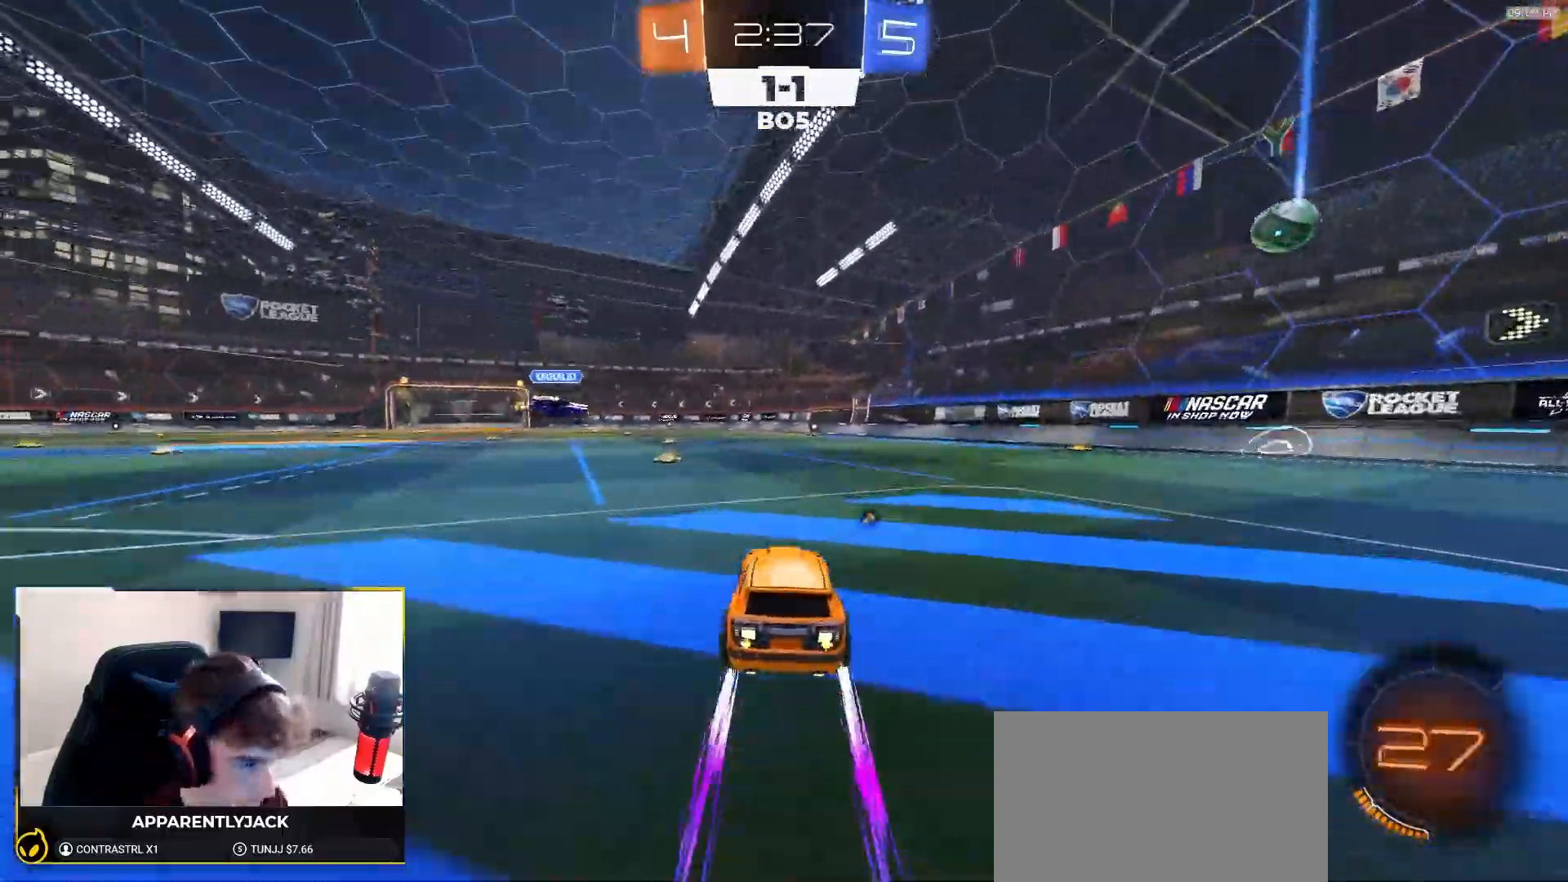
{"buttons": ["CROSS", "L1", "R2"], "left_stick": "left", "right_stick": "center", "events": [[367, "left_stick", "down-left"], [383, "CROSS", "down"], [450, "left_stick", "left"], [467, "CROSS", "up"], [500, "CROSS", "down"], [500, "L1", "down"]]}
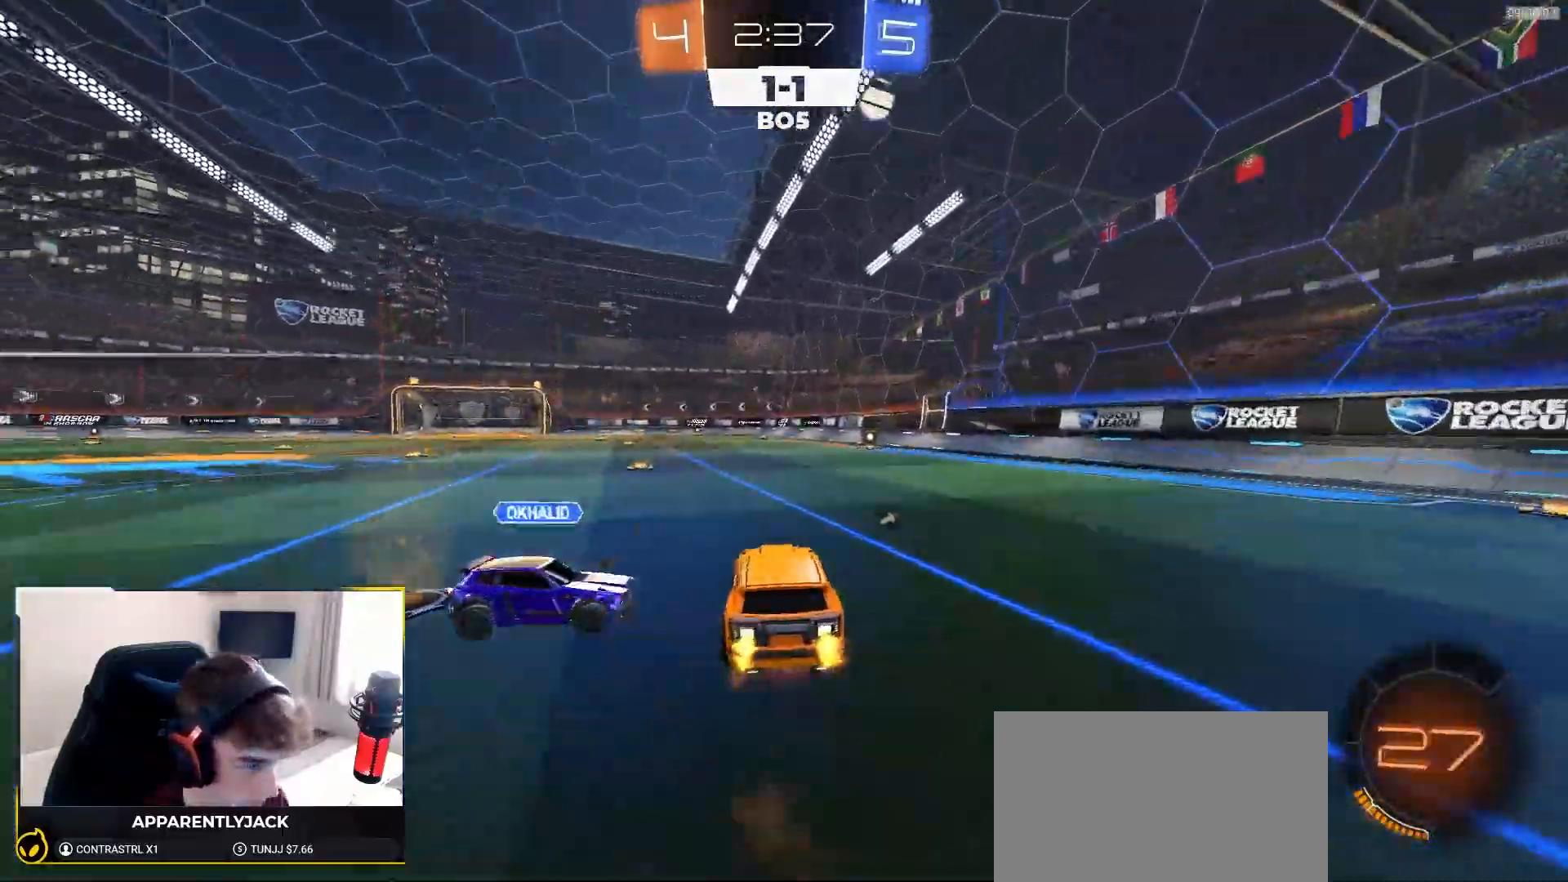
{"buttons": ["L1"], "left_stick": "down-left", "right_stick": "center"}
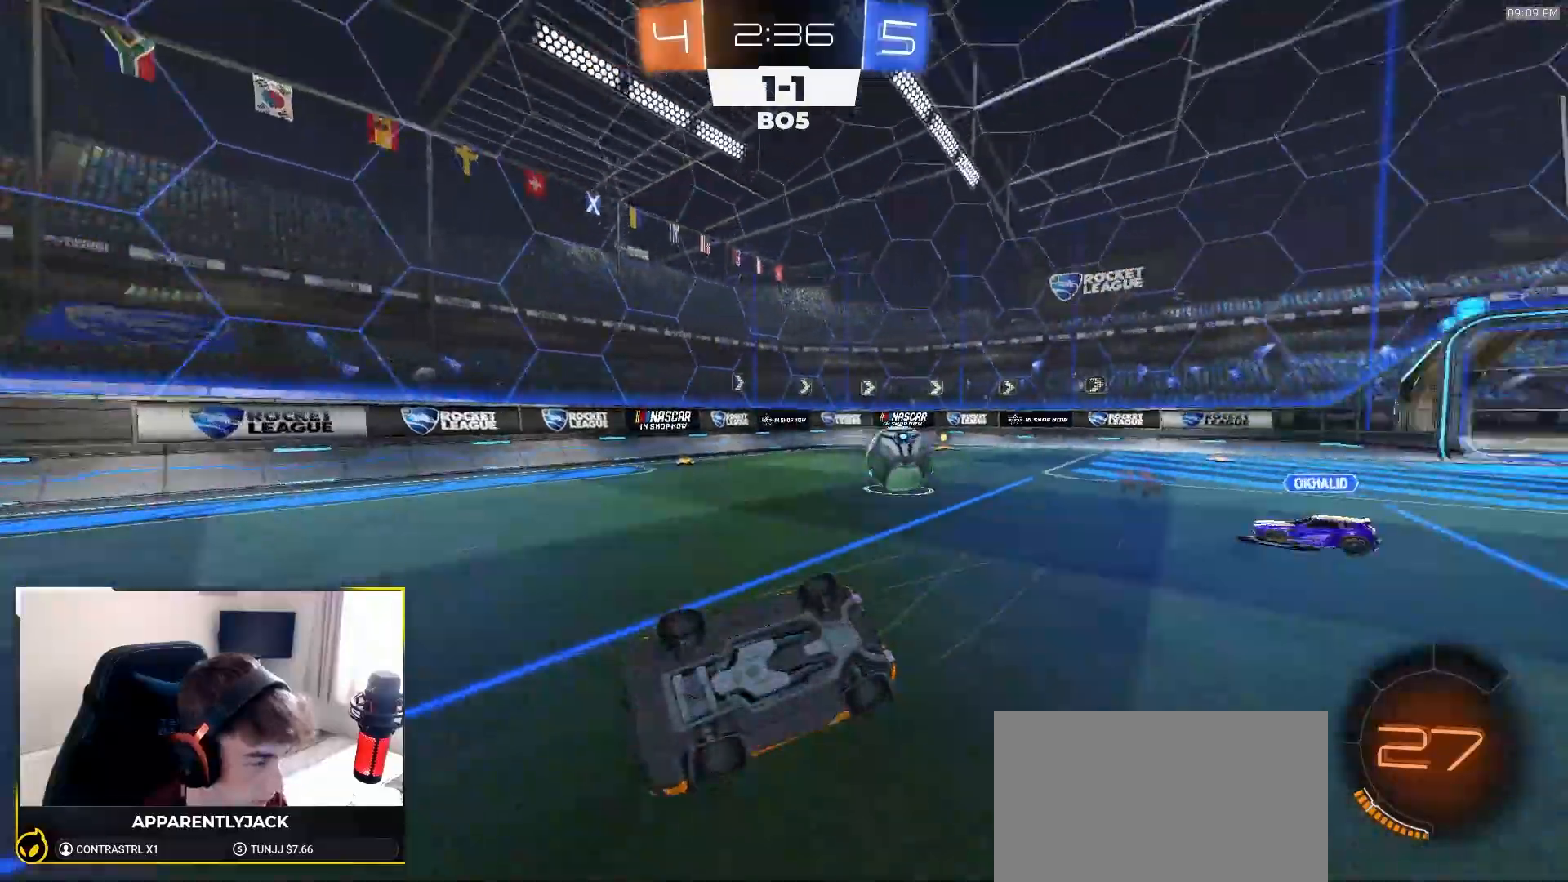
{"buttons": ["R2"], "left_stick": "left", "right_stick": "center", "events": [[133, "L1", "up"], [133, "R2", "down"], [150, "left_stick", "center"], [233, "left_stick", "left"]]}
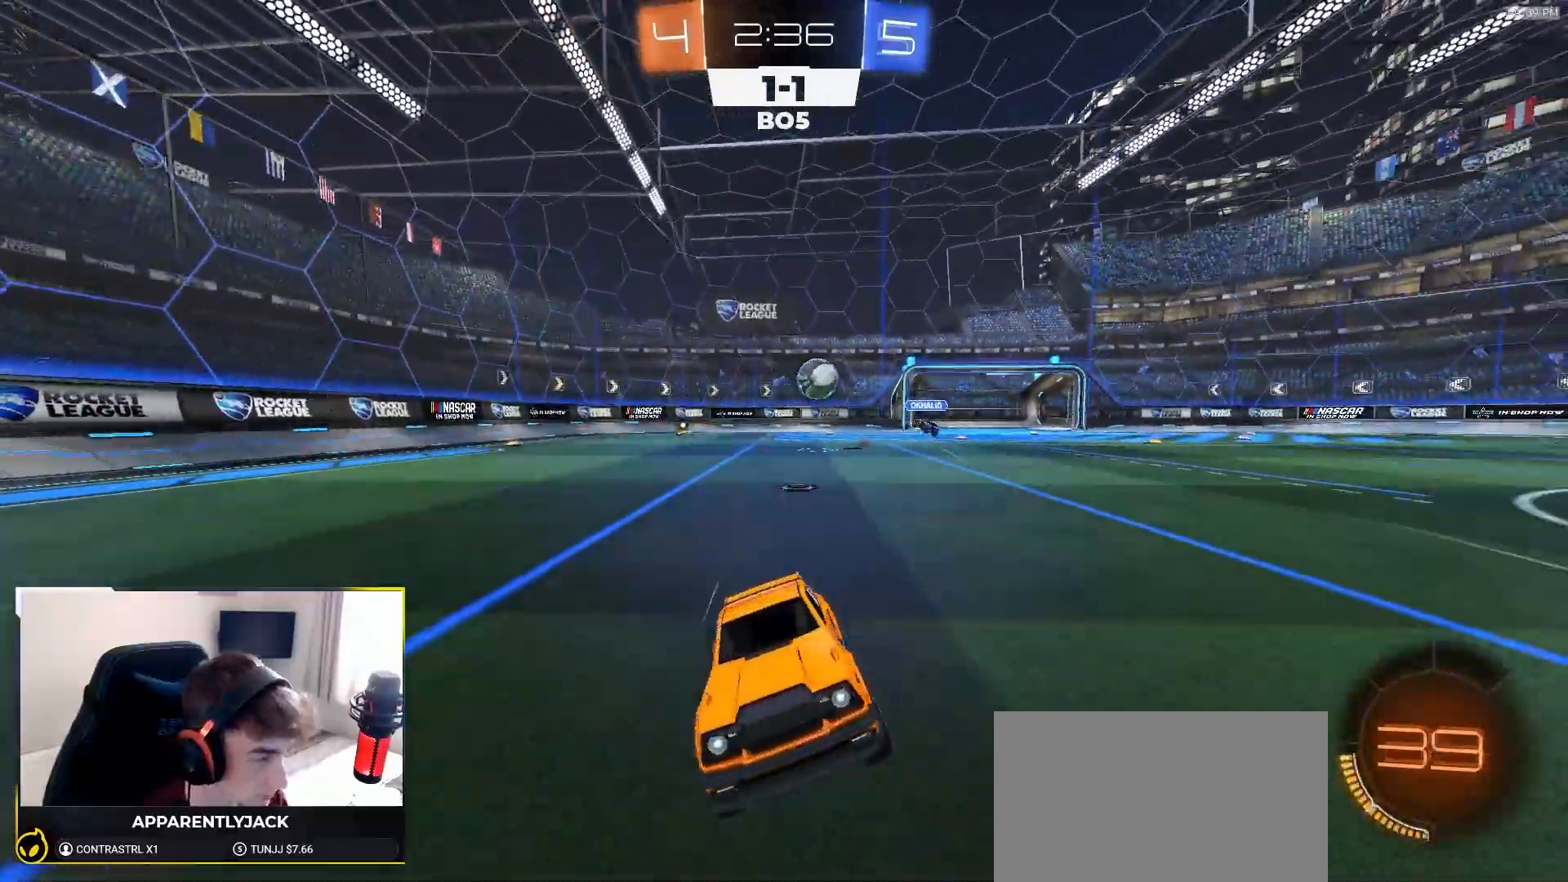
{"buttons": [], "left_stick": "left", "right_stick": "center"}
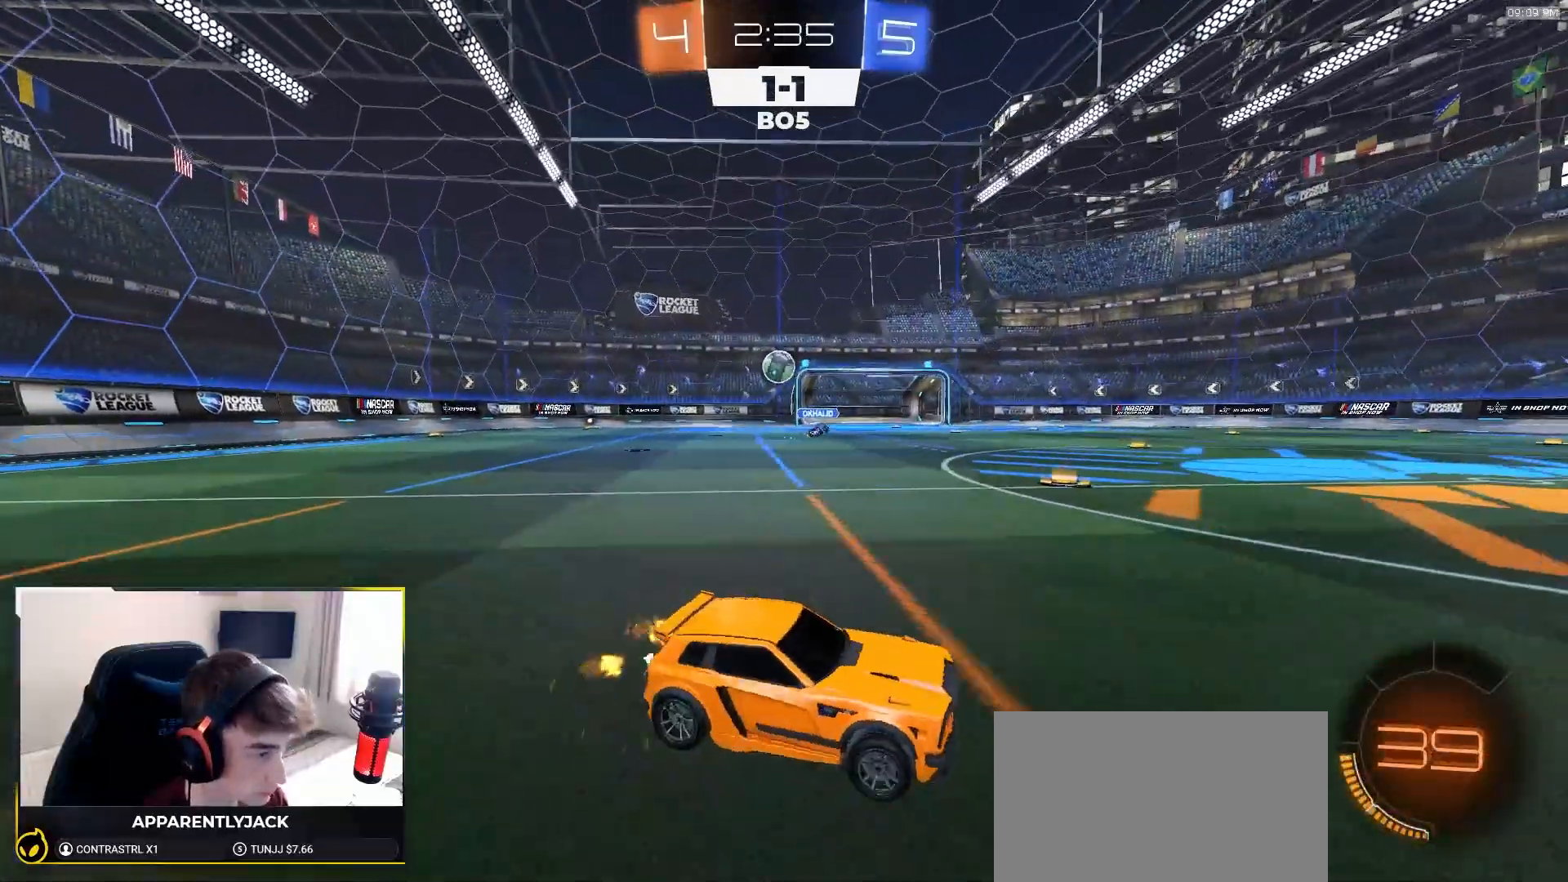
{"buttons": [], "left_stick": "right", "right_stick": "center", "events": [[50, "R2", "down"], [467, "left_stick", "right"], [500, "R2", "up"]]}
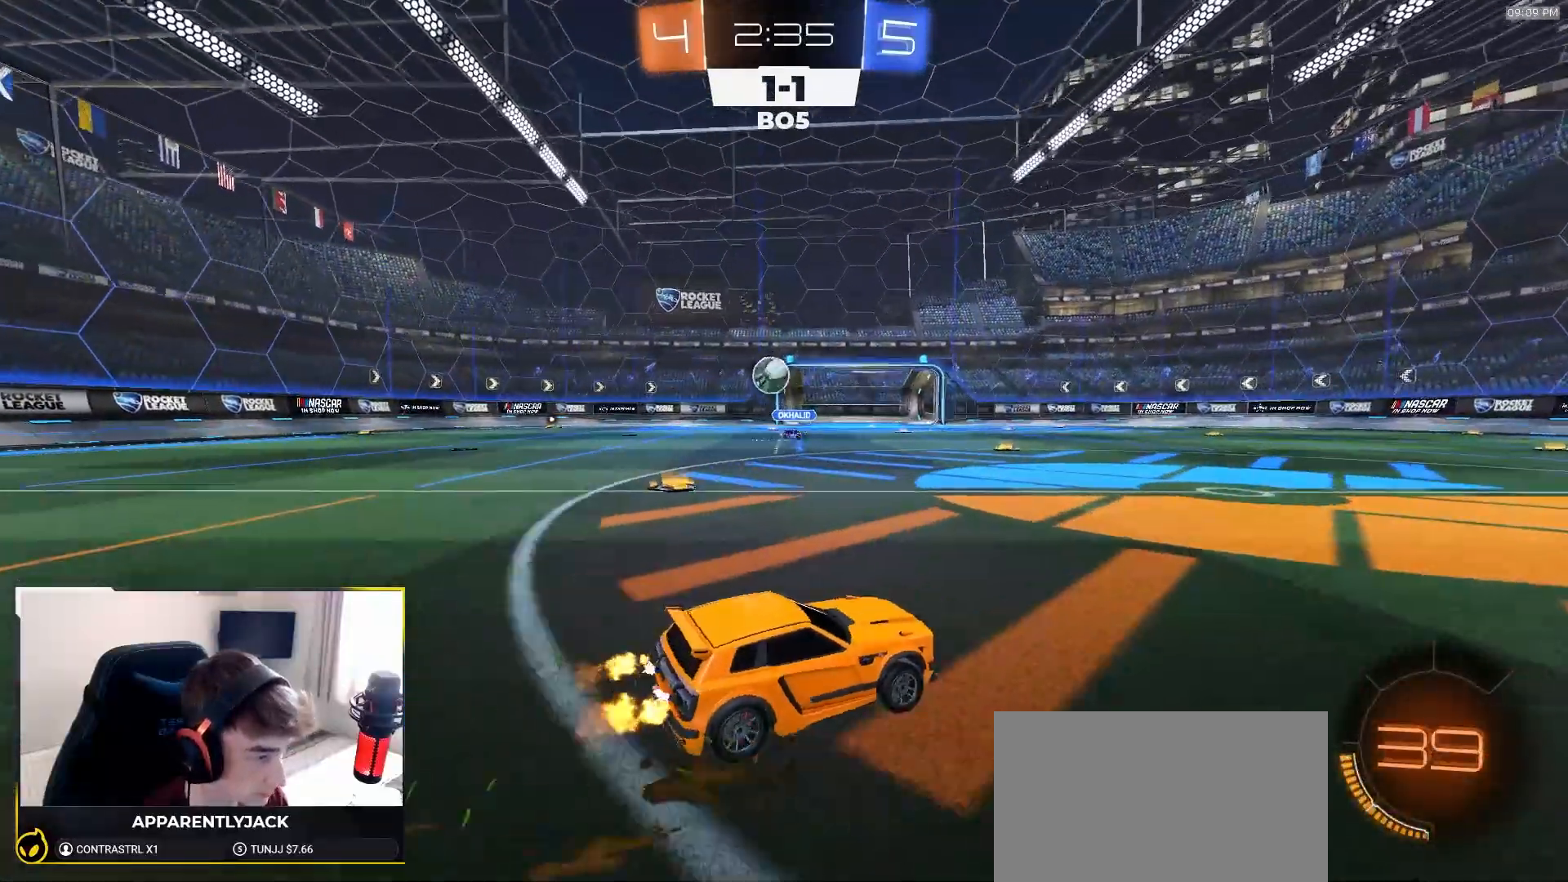
{"buttons": [], "left_stick": "right", "right_stick": "center", "events": [[33, "left_stick", "up-left"], [83, "left_stick", "left"], [233, "left_stick", "right"], [350, "L1", "down"], [500, "L1", "up"]]}
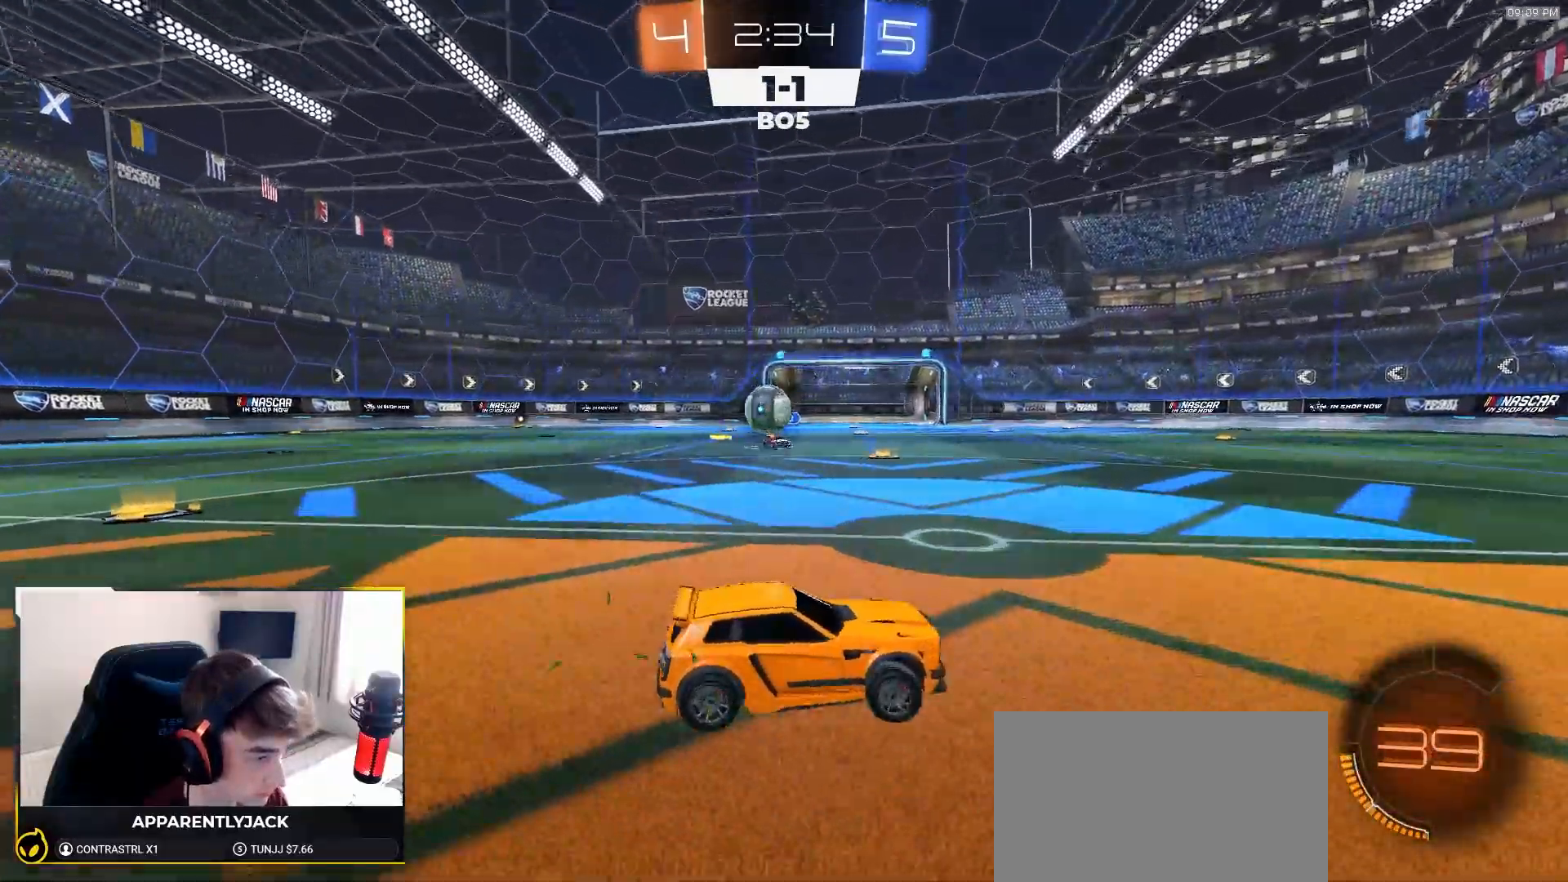
{"buttons": ["R2"], "left_stick": "right", "right_stick": "center", "events": [[400, "R2", "down"]]}
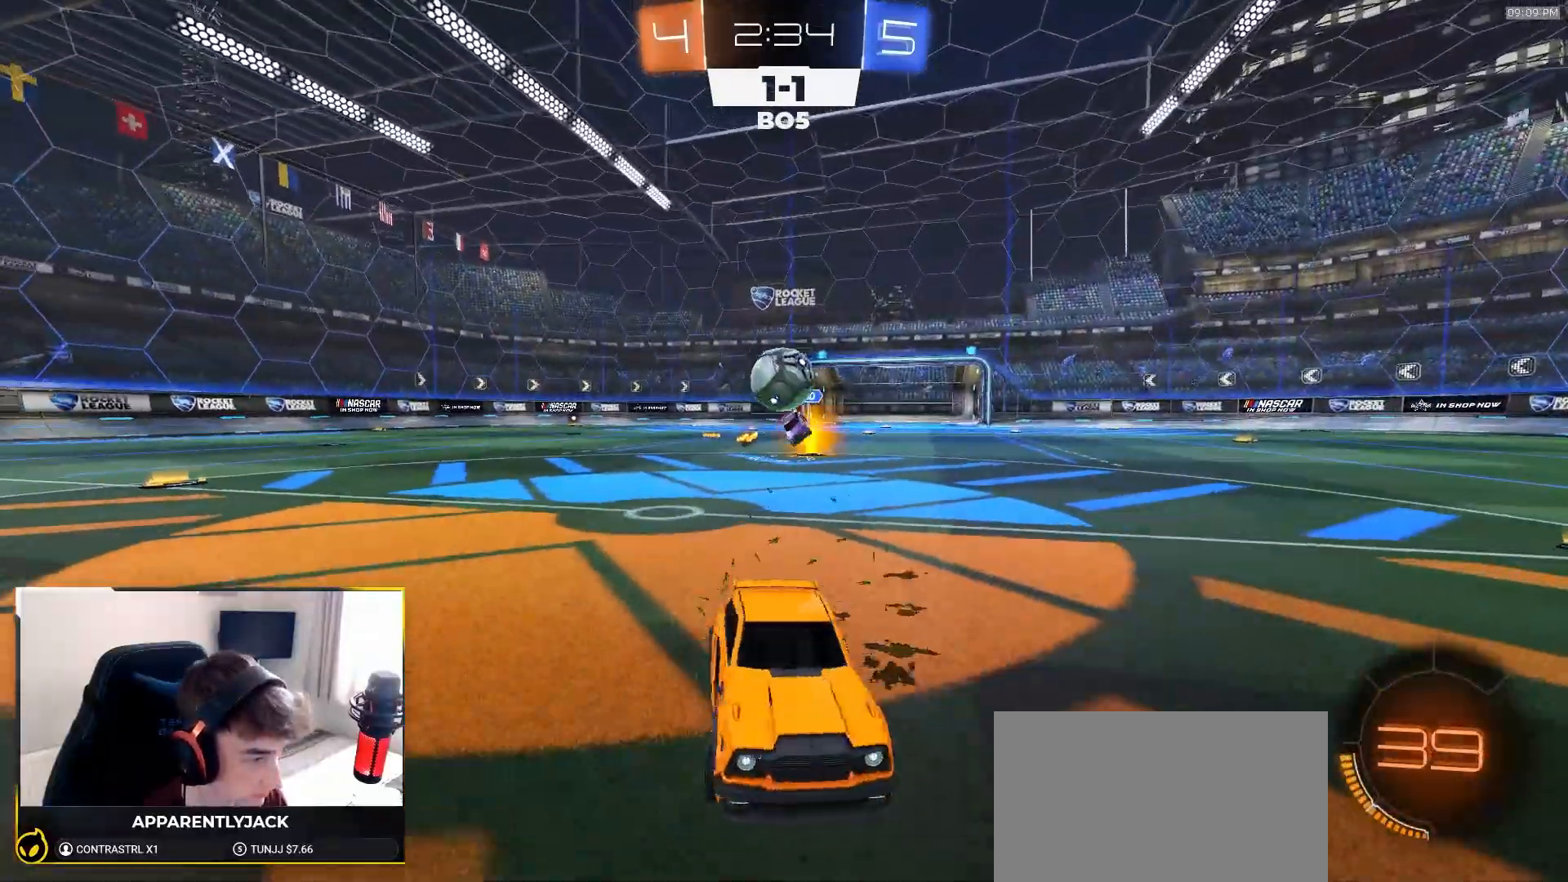
{"buttons": [], "left_stick": "center", "right_stick": "center", "events": [[67, "R2", "up"], [83, "left_stick", "left"], [117, "L2", "down"], [217, "R2", "down"], [233, "L2", "up"], [350, "R2", "up"], [483, "left_stick", "center"]]}
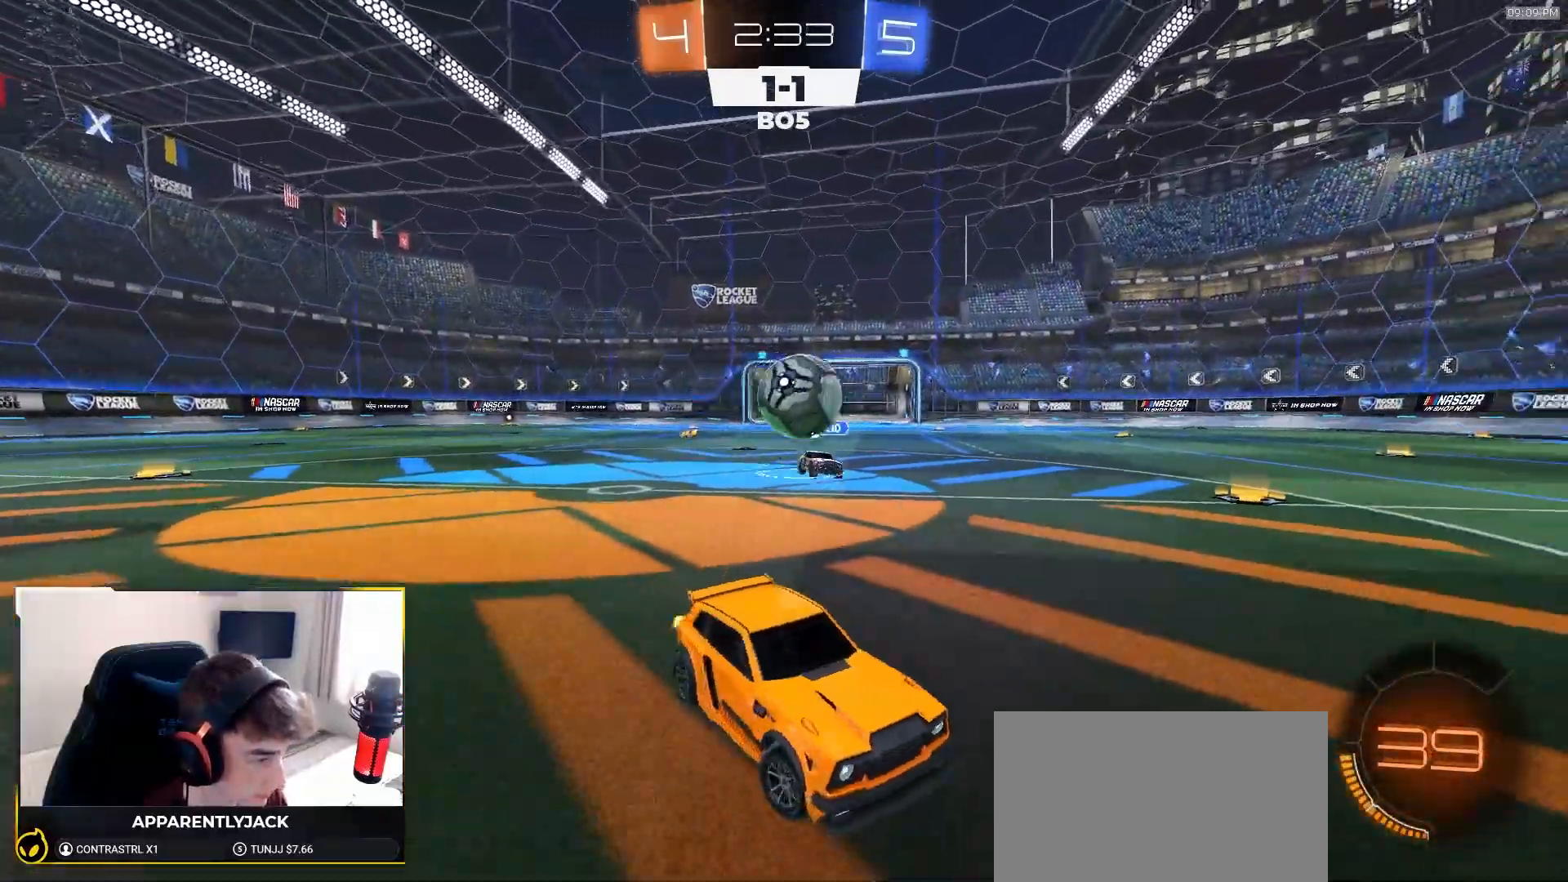
{"buttons": ["L1", "R2"], "left_stick": "left", "right_stick": "center", "events": [[33, "left_stick", "right"], [133, "R2", "down"], [233, "CROSS", "down"], [233, "left_stick", "down-left"], [350, "L1", "down"], [433, "CROSS", "up"], [433, "left_stick", "left"]]}
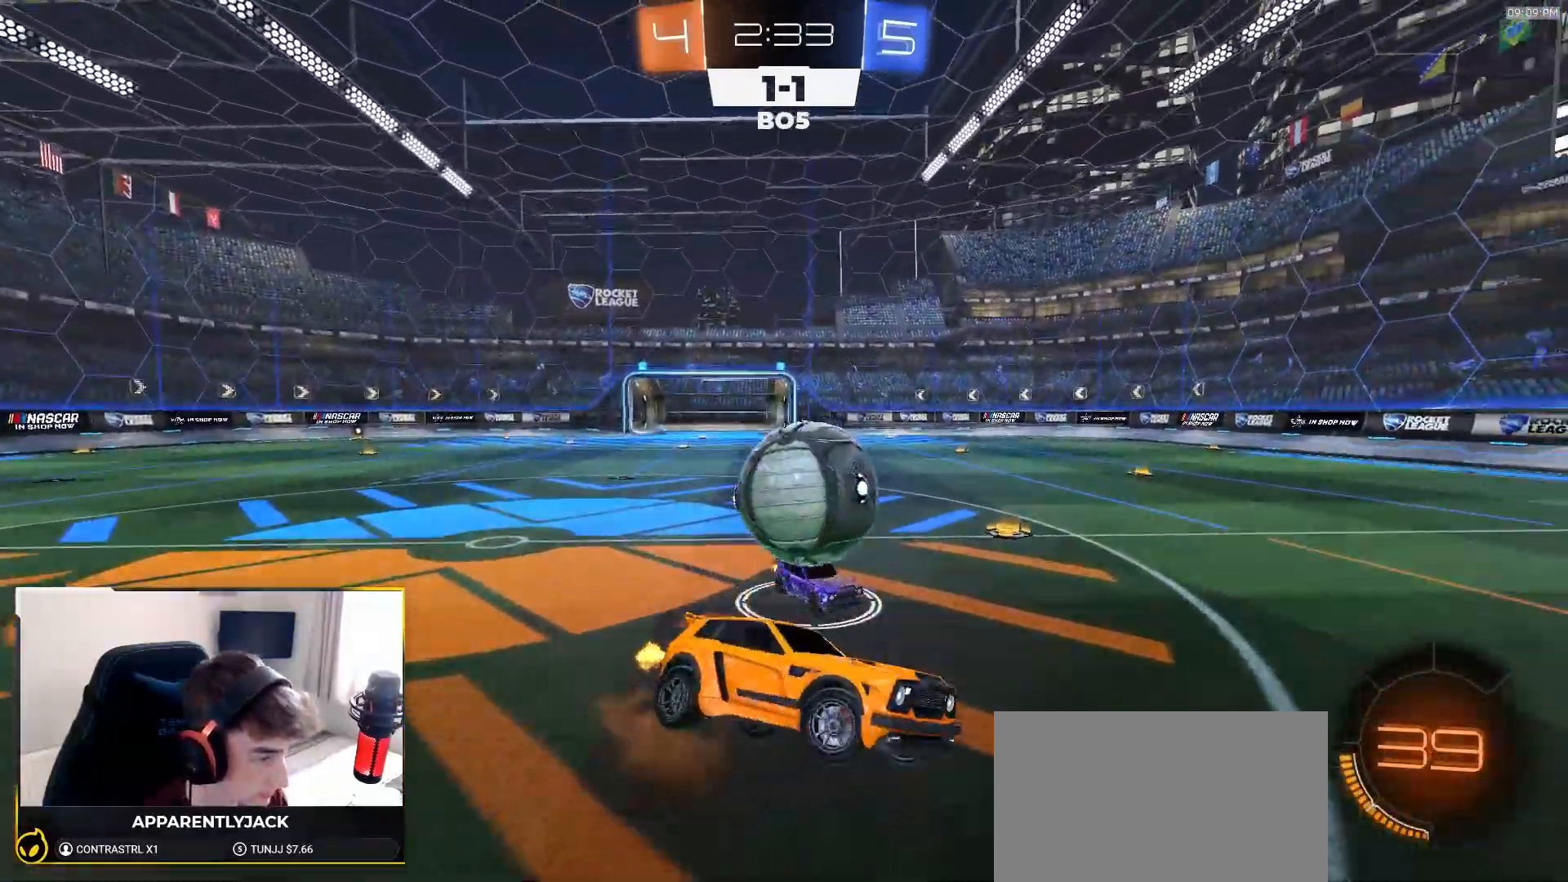
{"buttons": [], "left_stick": "center", "right_stick": "center", "events": [[33, "CROSS", "down"], [100, "left_stick", "down-left"], [117, "CROSS", "up"], [117, "R2", "up"], [283, "L1", "up"], [467, "left_stick", "center"]]}
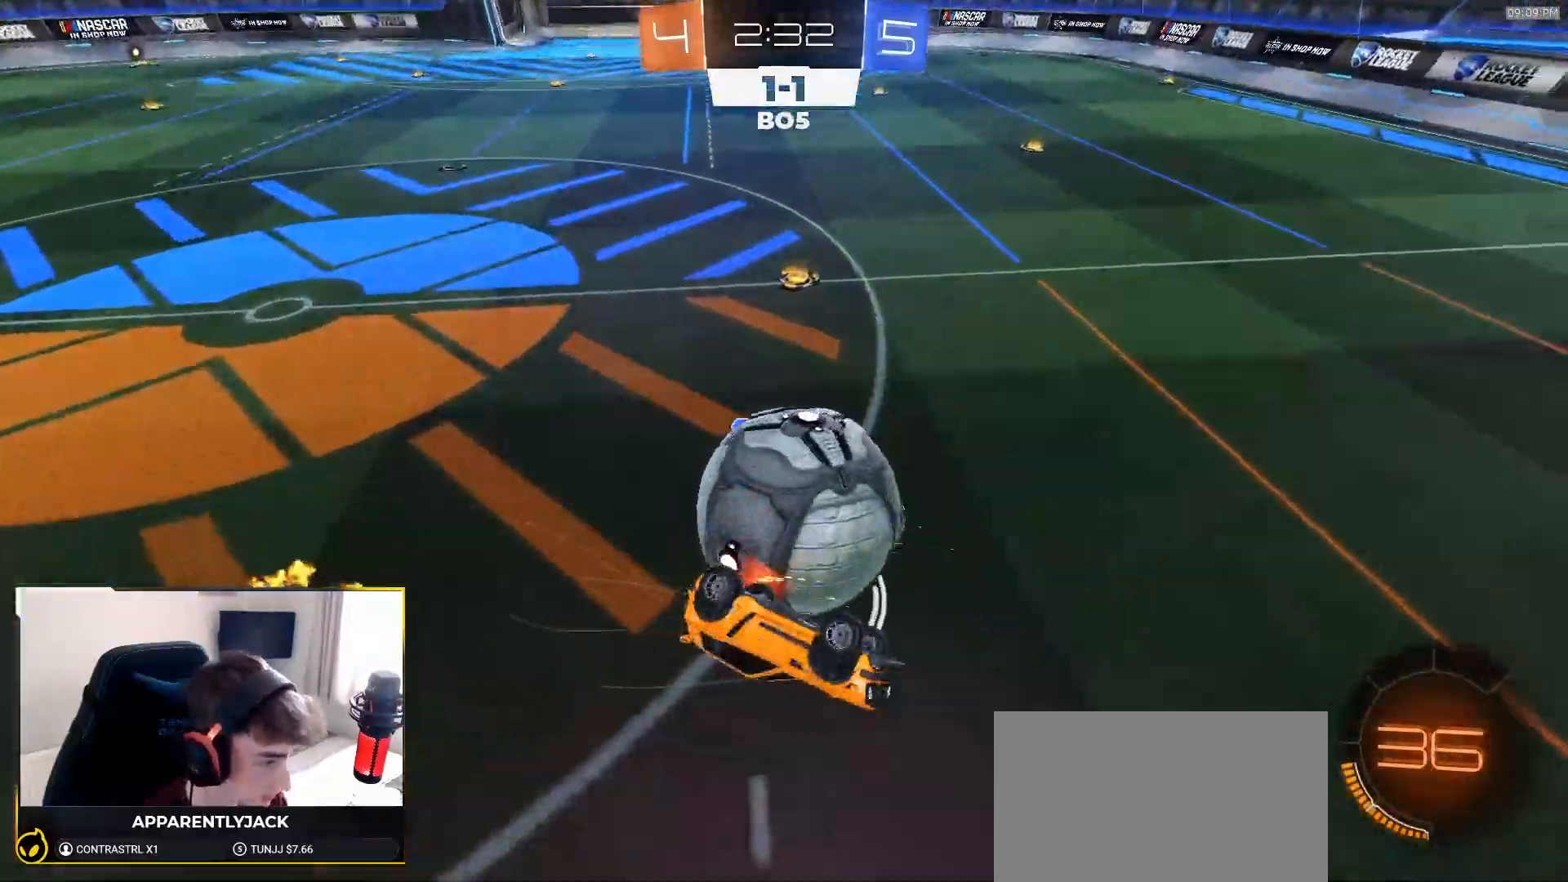
{"buttons": [], "left_stick": "center", "right_stick": "center", "events": [[317, "R2", "down"], [467, "R2", "up"]]}
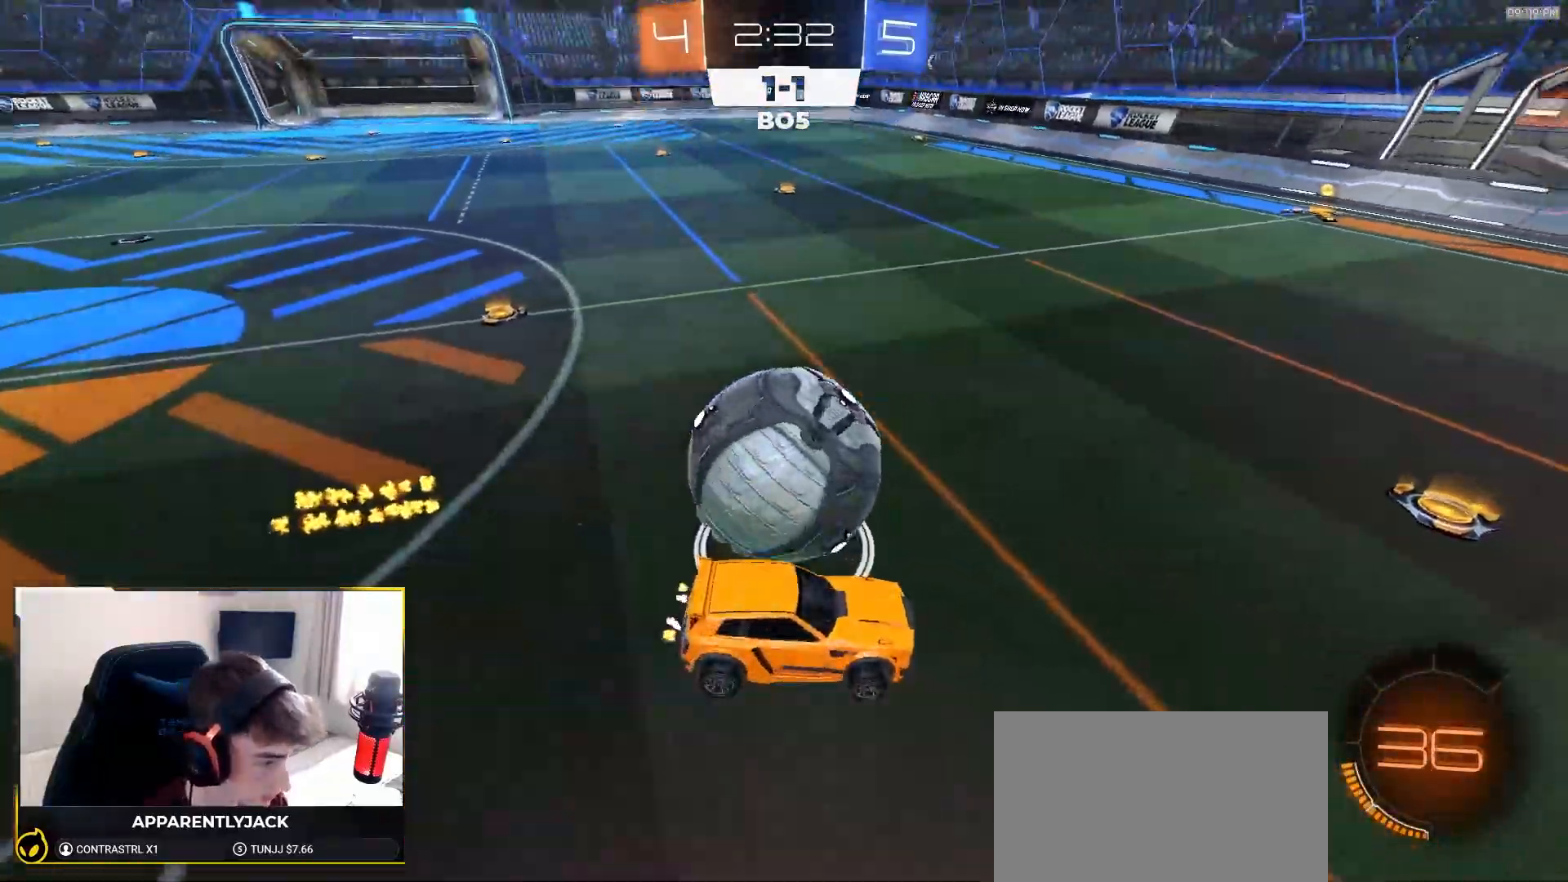
{"buttons": [], "left_stick": "right", "right_stick": "center", "events": [[83, "left_stick", "left"], [267, "left_stick", "right"], [367, "R2", "down"], [417, "R2", "up"]]}
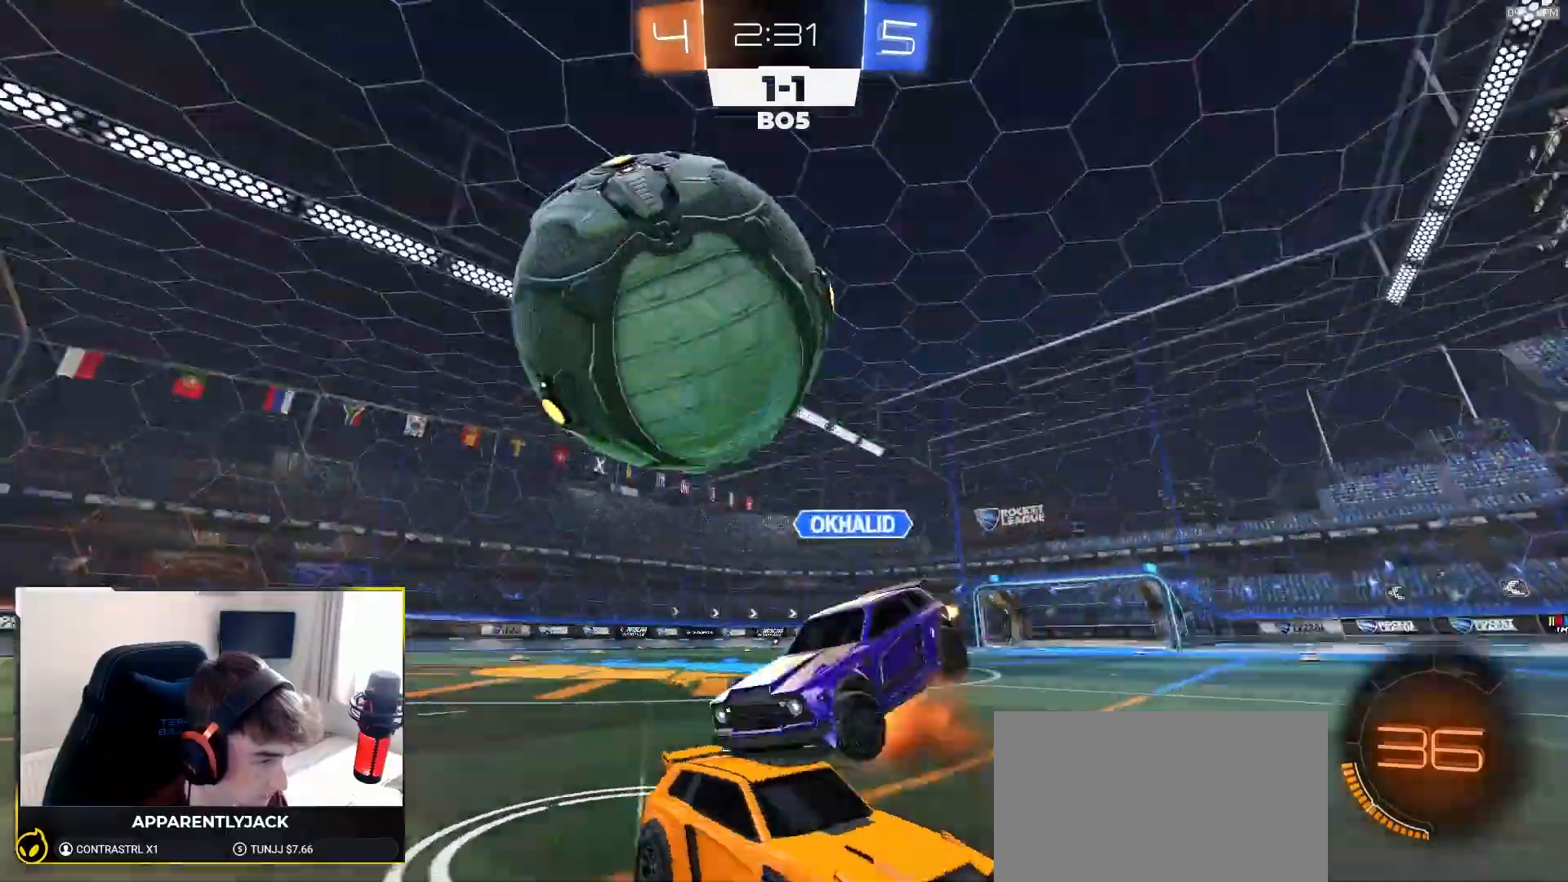
{"buttons": ["R2"], "left_stick": "right", "right_stick": "center", "events": [[17, "R2", "down"]]}
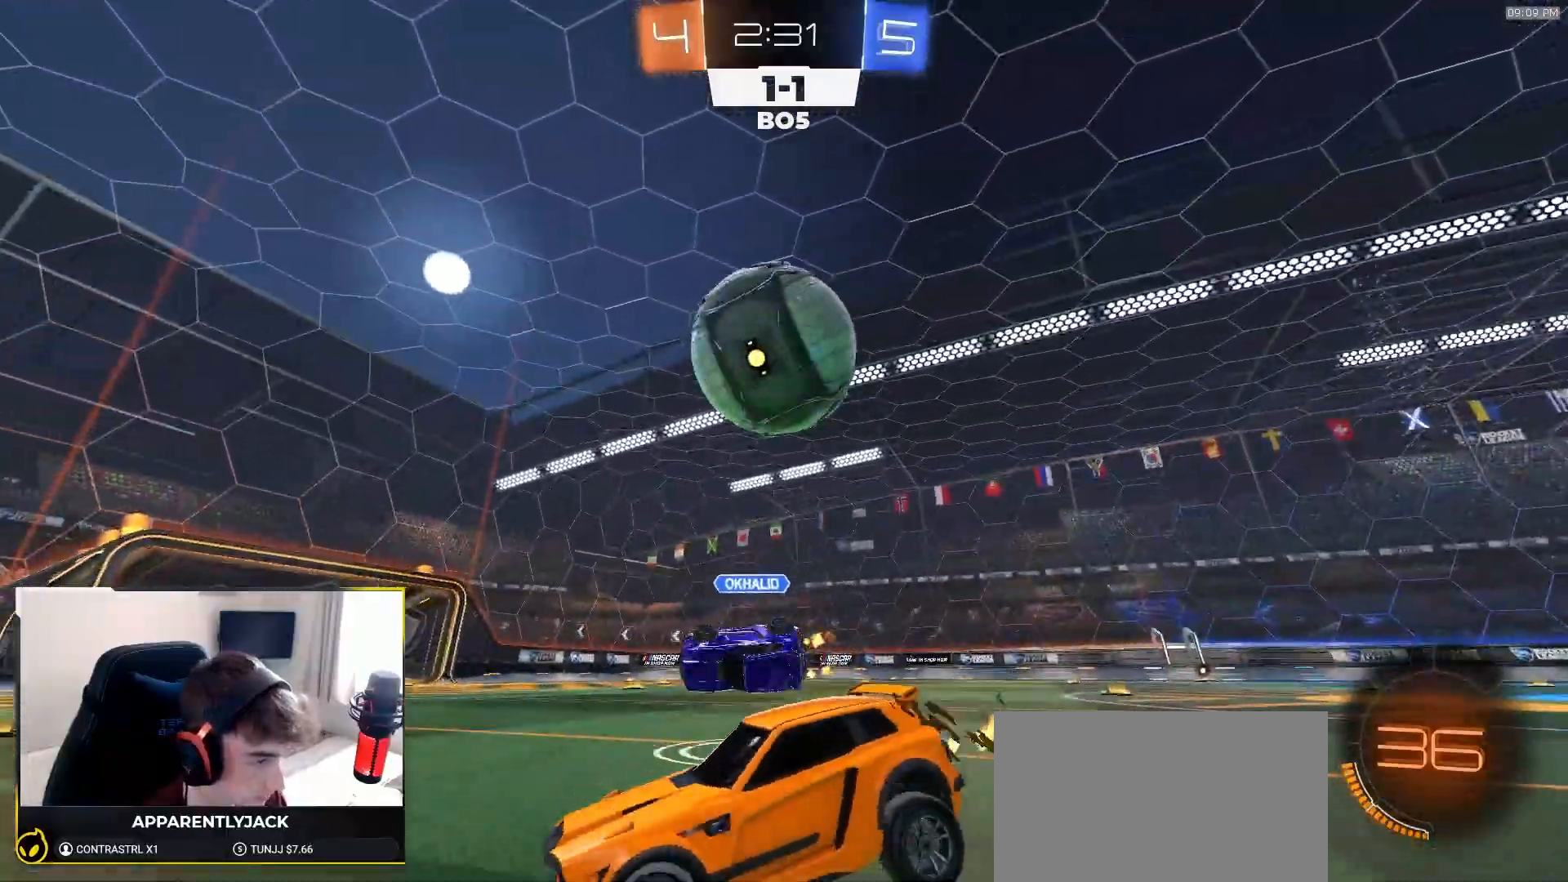
{"buttons": [], "left_stick": "center", "right_stick": "center", "events": [[50, "R2", "up"], [100, "R2", "down"], [283, "left_stick", "center"], [433, "R2", "up"]]}
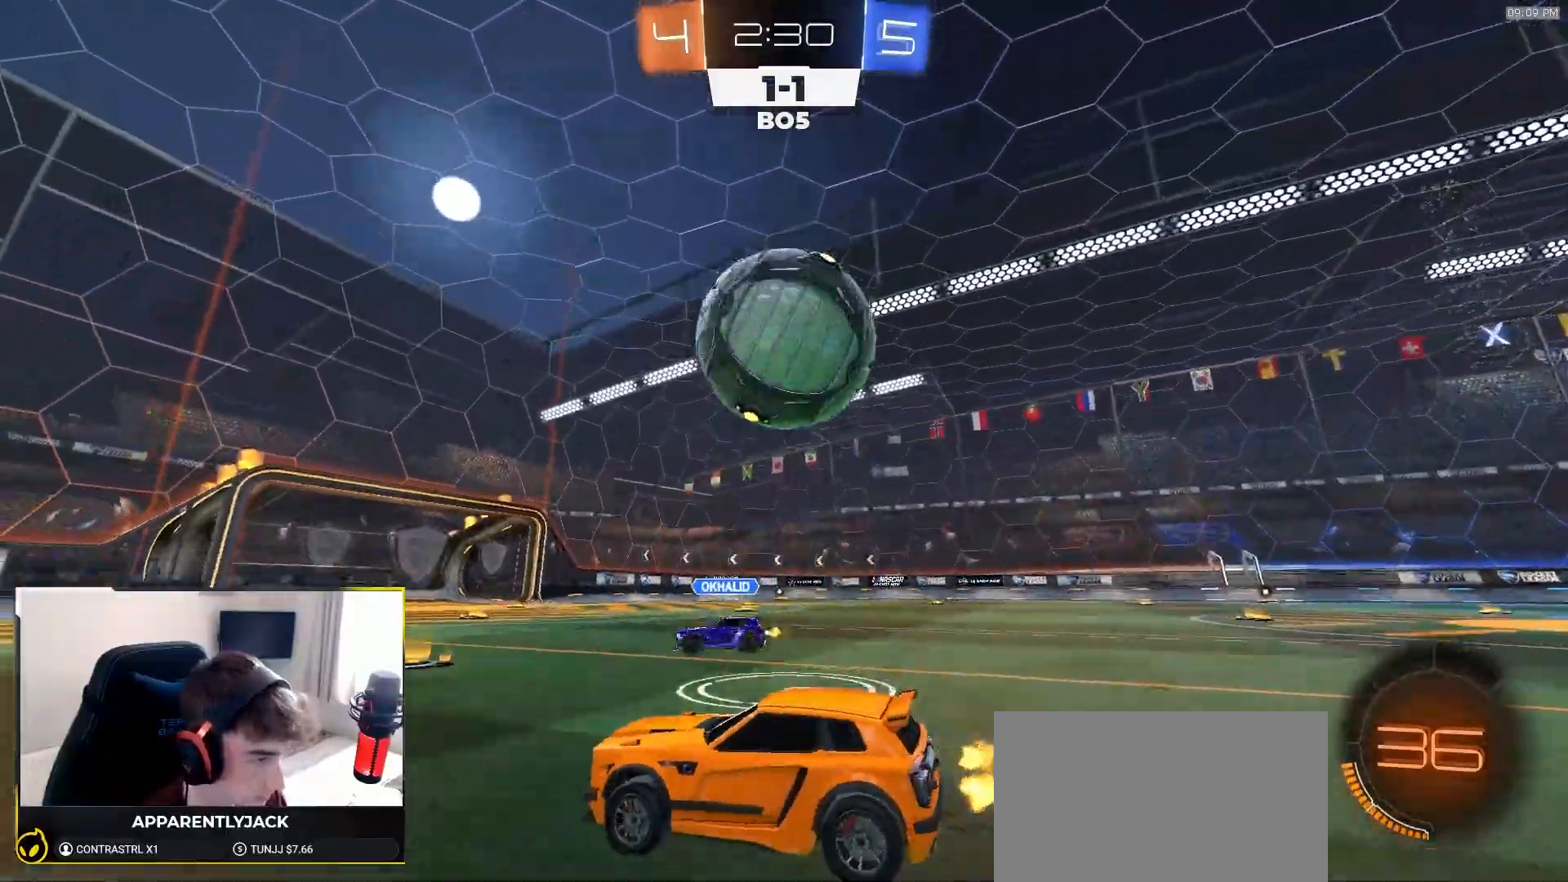
{"buttons": ["R2"], "left_stick": "center", "right_stick": "center", "events": [[17, "R2", "down"], [67, "left_stick", "right"], [150, "R2", "up"], [167, "left_stick", "center"], [200, "R2", "down"], [250, "left_stick", "right"], [483, "left_stick", "center"]]}
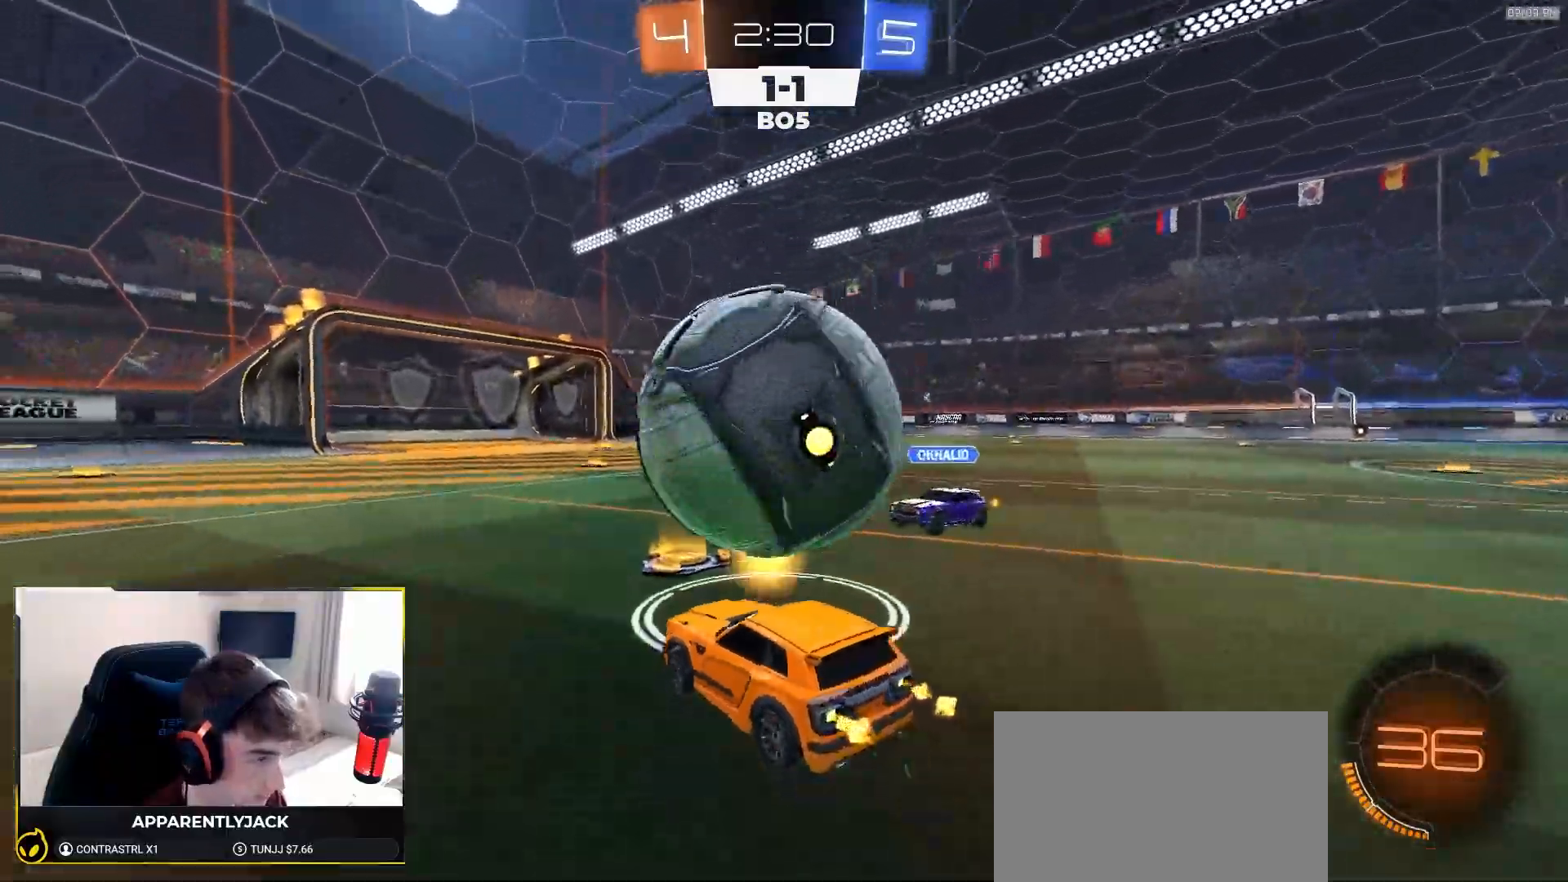
{"buttons": ["R2"], "left_stick": "down-left", "right_stick": "center", "events": [[133, "R1", "down"], [217, "R1", "up"], [217, "left_stick", "right"], [317, "left_stick", "center"], [400, "left_stick", "down-left"]]}
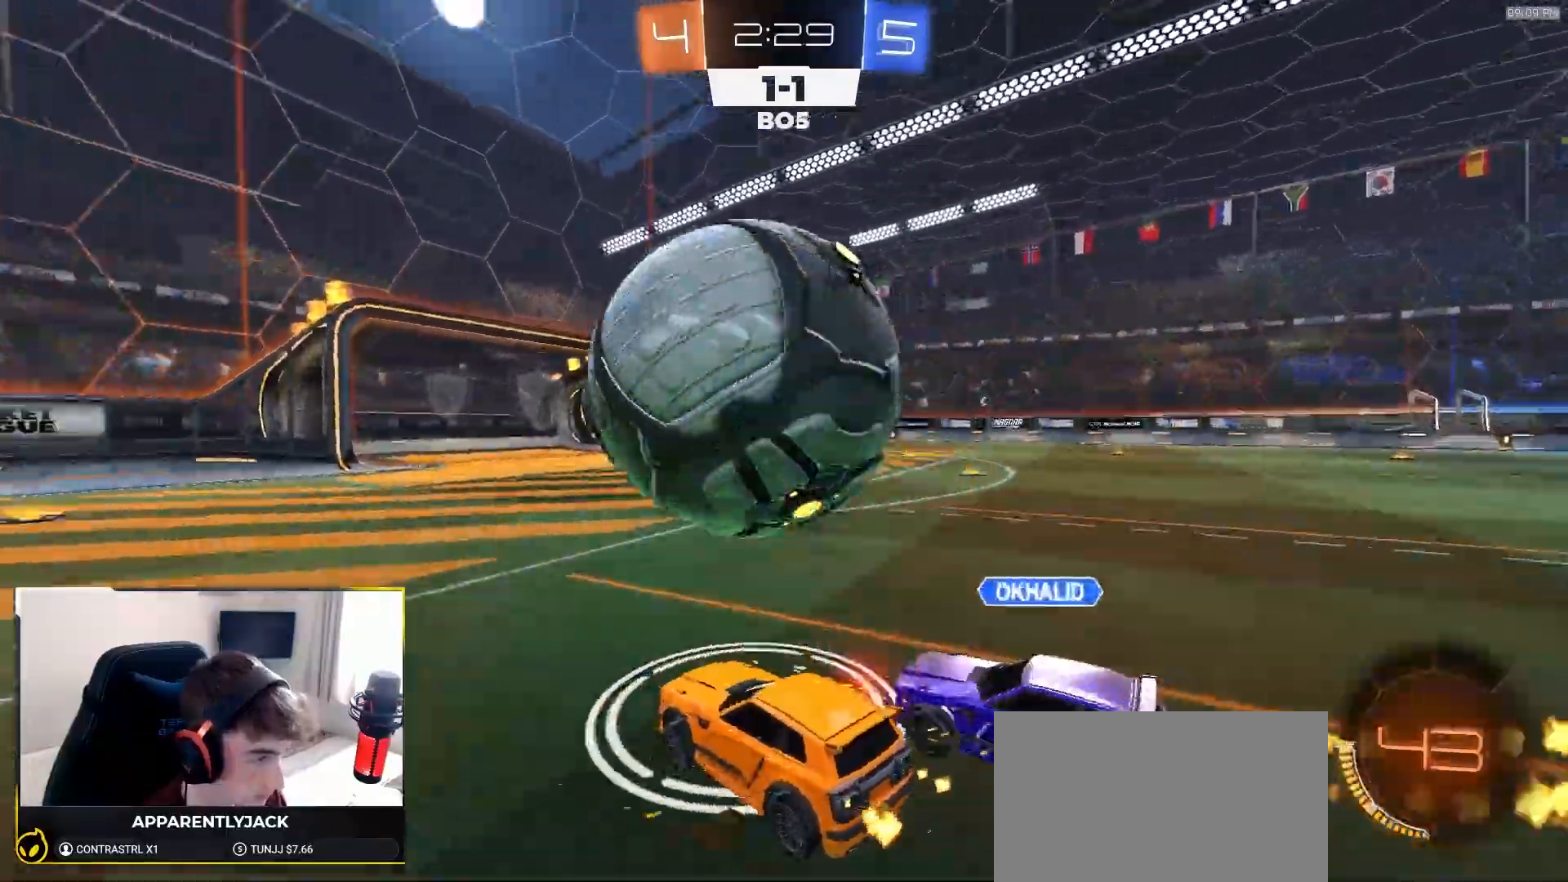
{"buttons": [], "left_stick": "left", "right_stick": "center", "events": [[50, "left_stick", "center"], [233, "TRIANGLE", "down"], [233, "left_stick", "down-right"], [300, "TRIANGLE", "up"], [317, "R2", "up"], [367, "left_stick", "center"], [417, "left_stick", "left"]]}